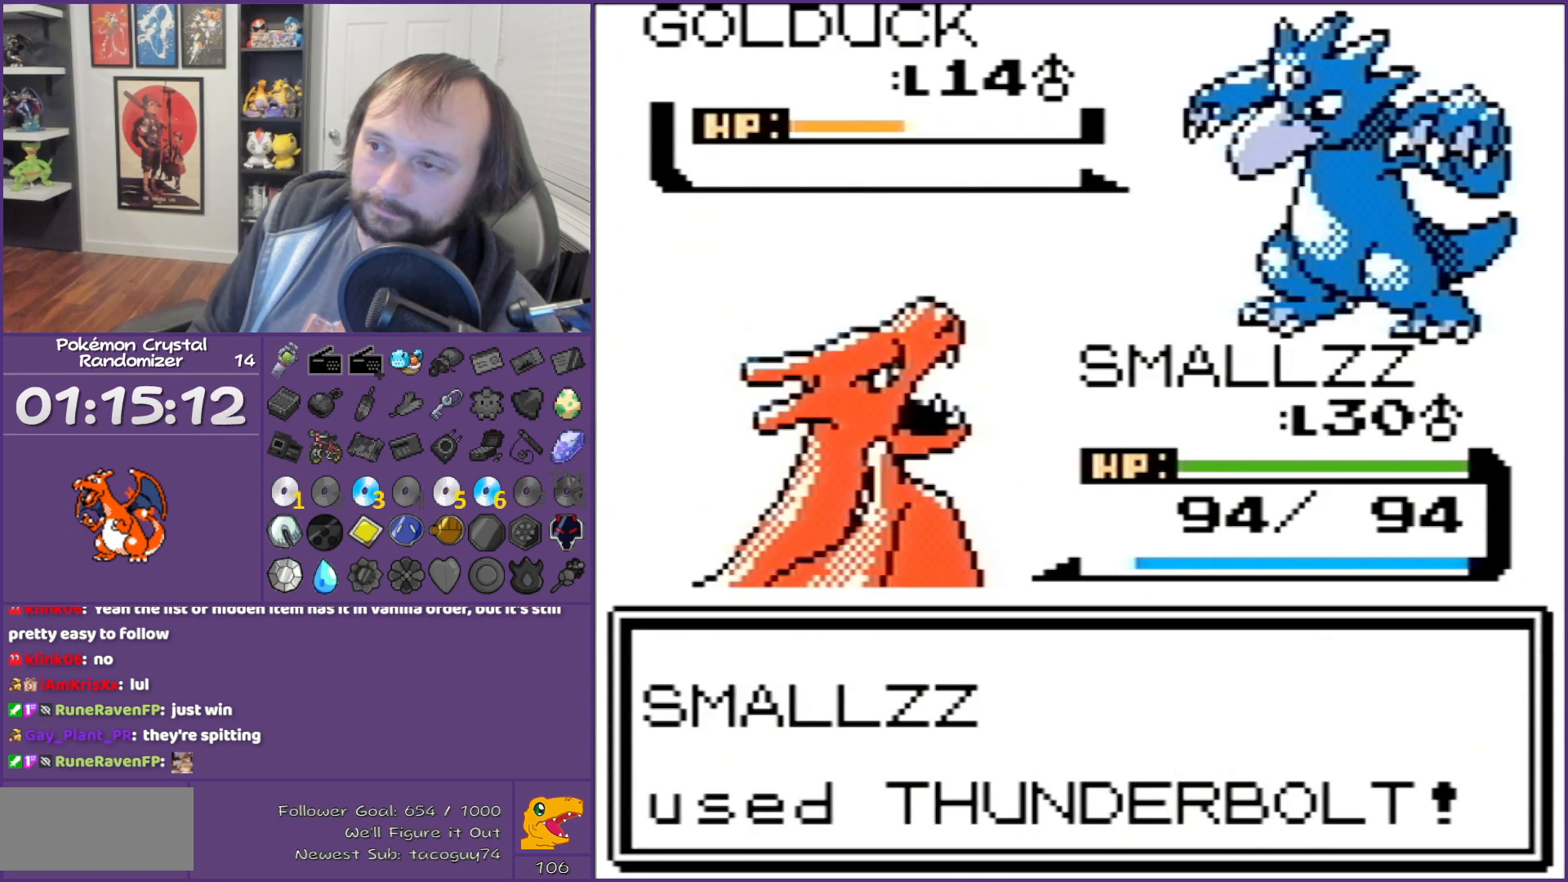
Gameplay with a controller (Nintendo layout); each line is a JSON object with the inputs held at the frame after it. "events" lists button and stick changes between this image and that frame as [ms after this image, input, new state], when the widget could be followed in between. Not read: L3 R3.
{"buttons": ["B"], "events": []}
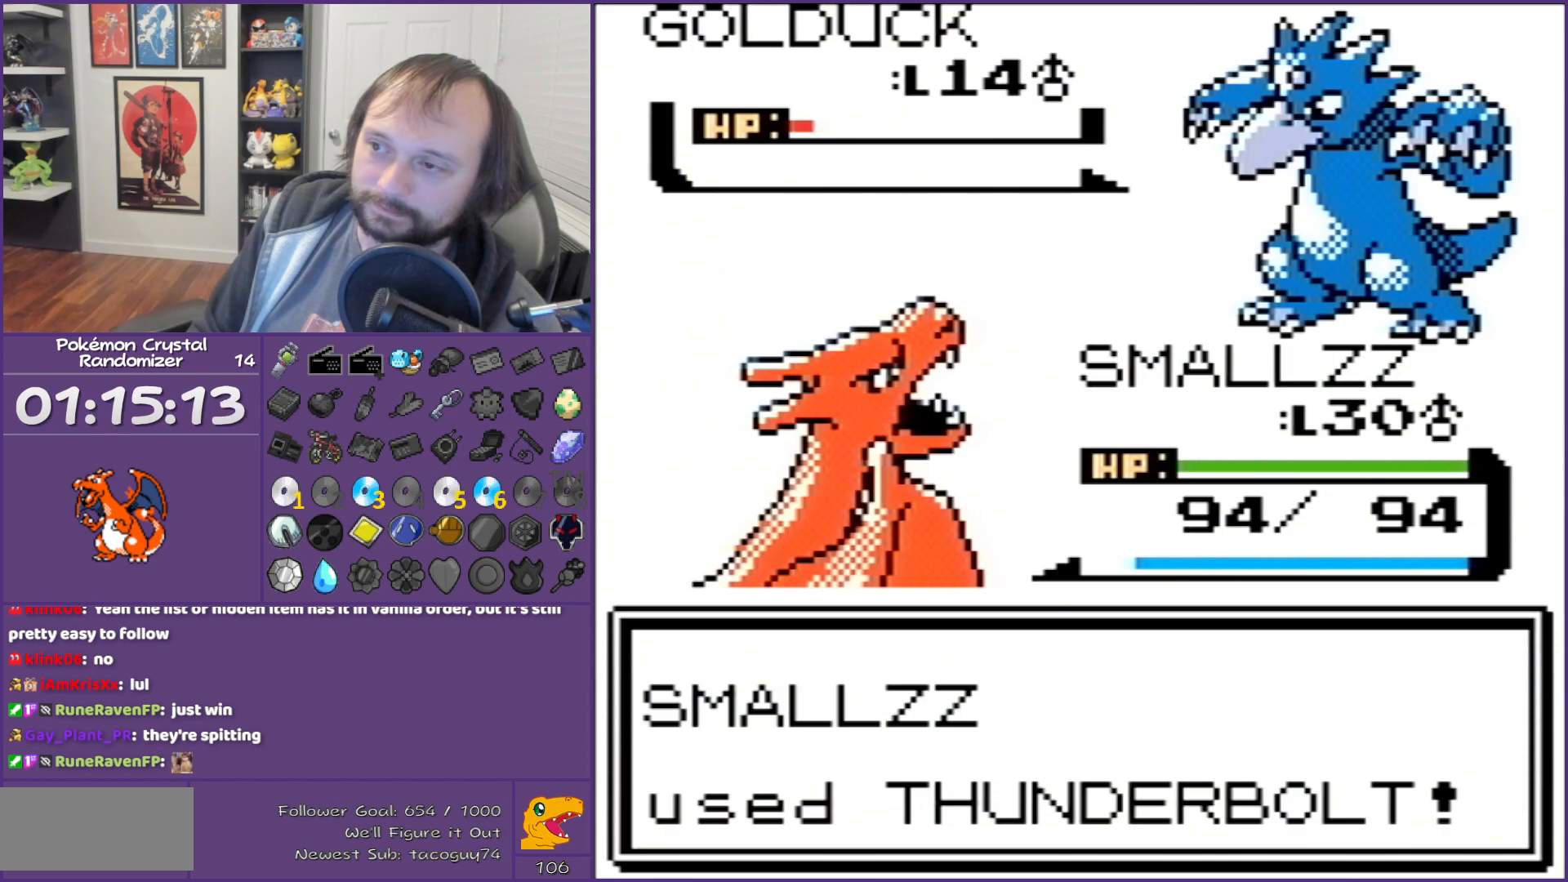
{"buttons": ["B"], "events": []}
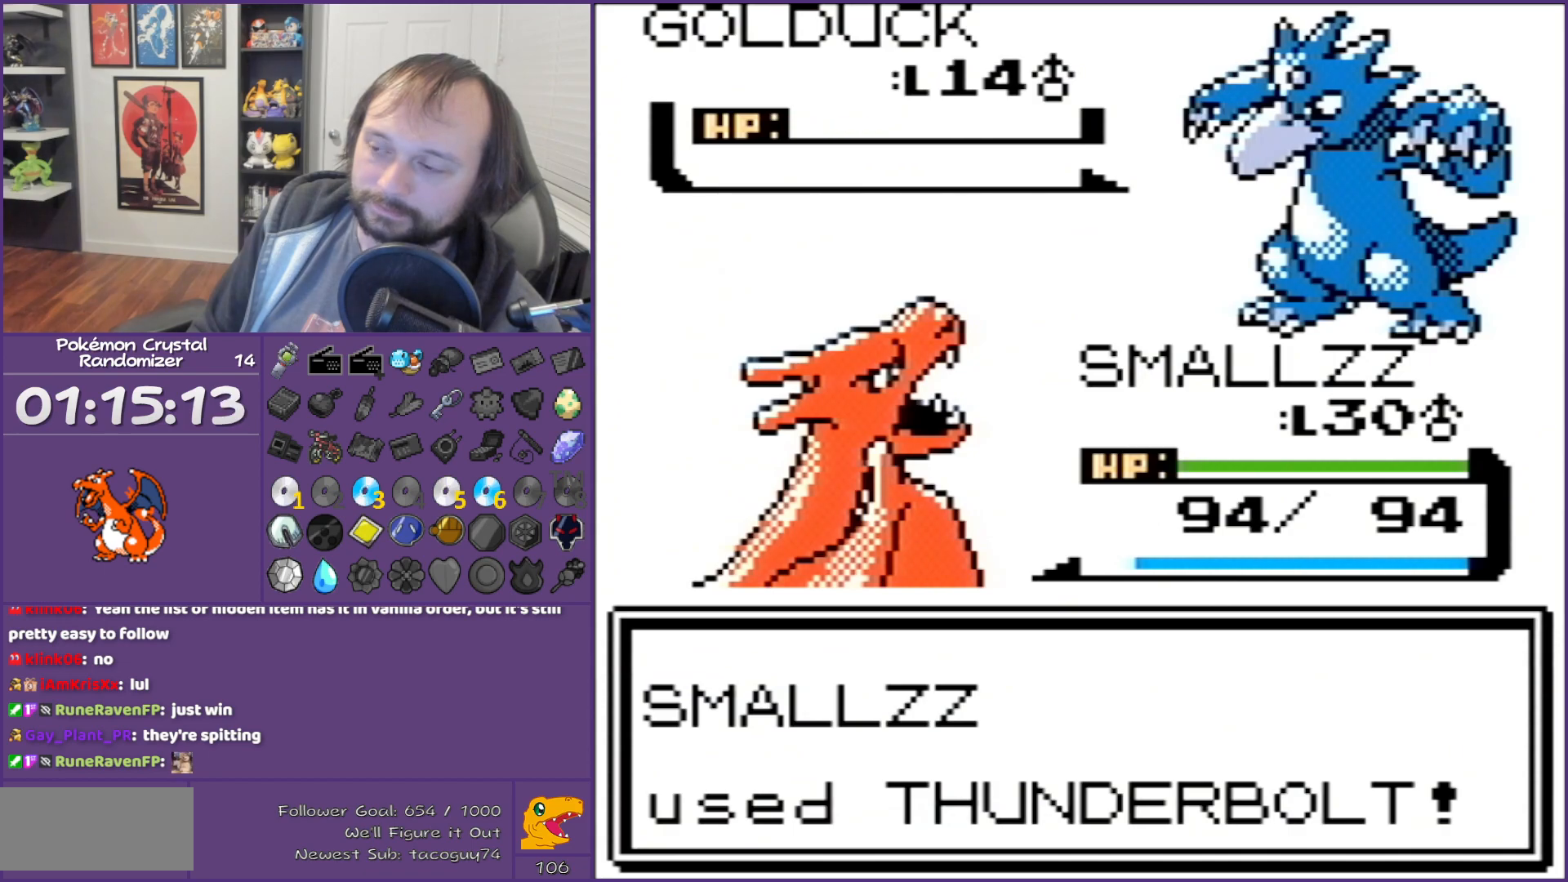
{"buttons": ["B"], "events": []}
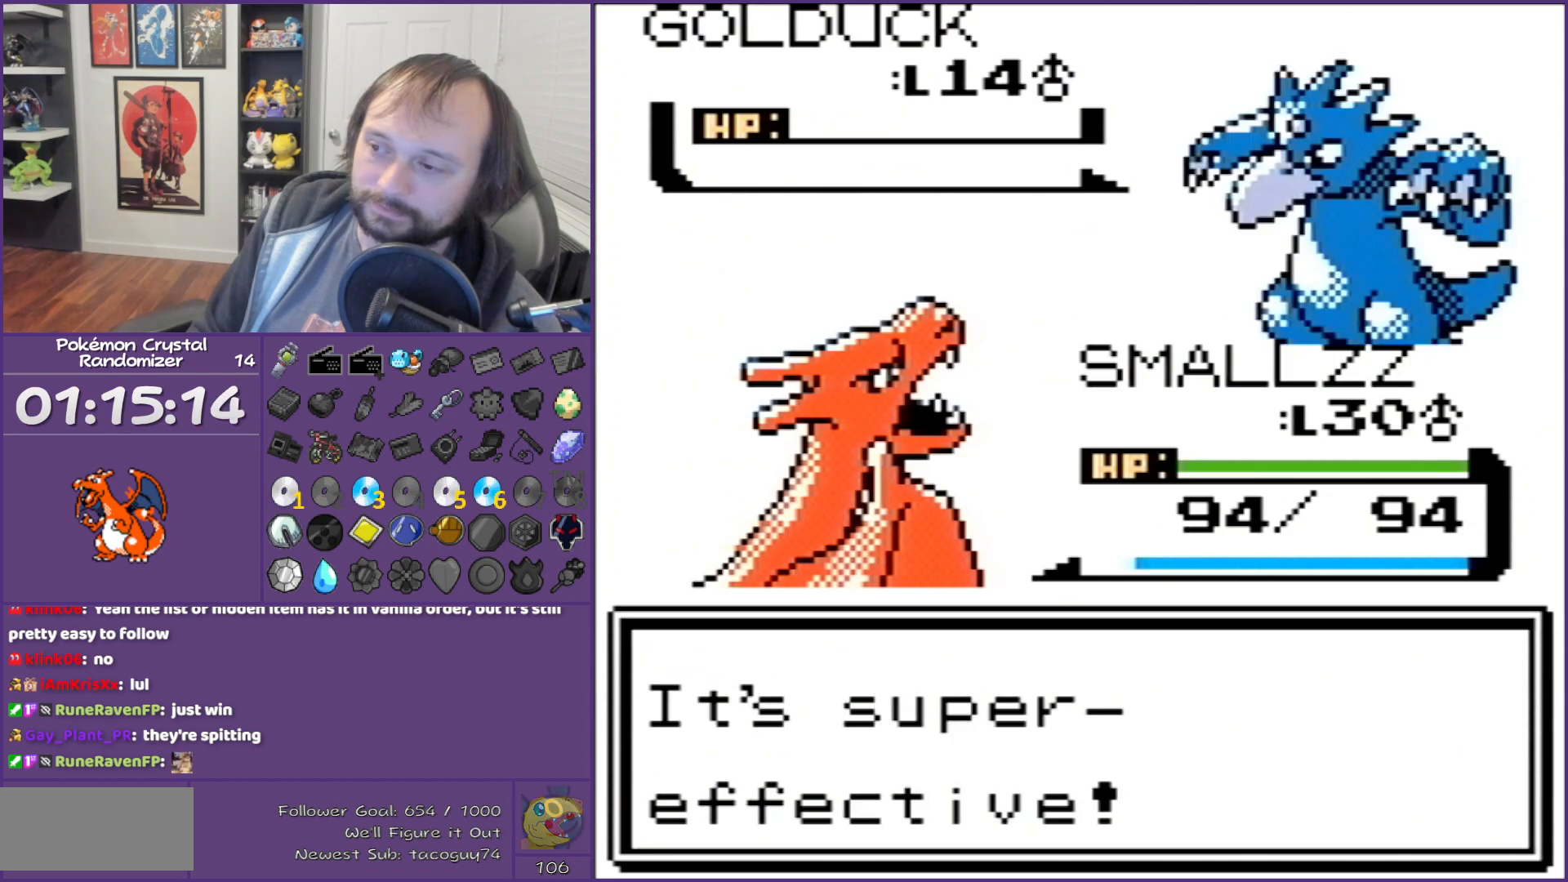
{"buttons": ["B"], "events": []}
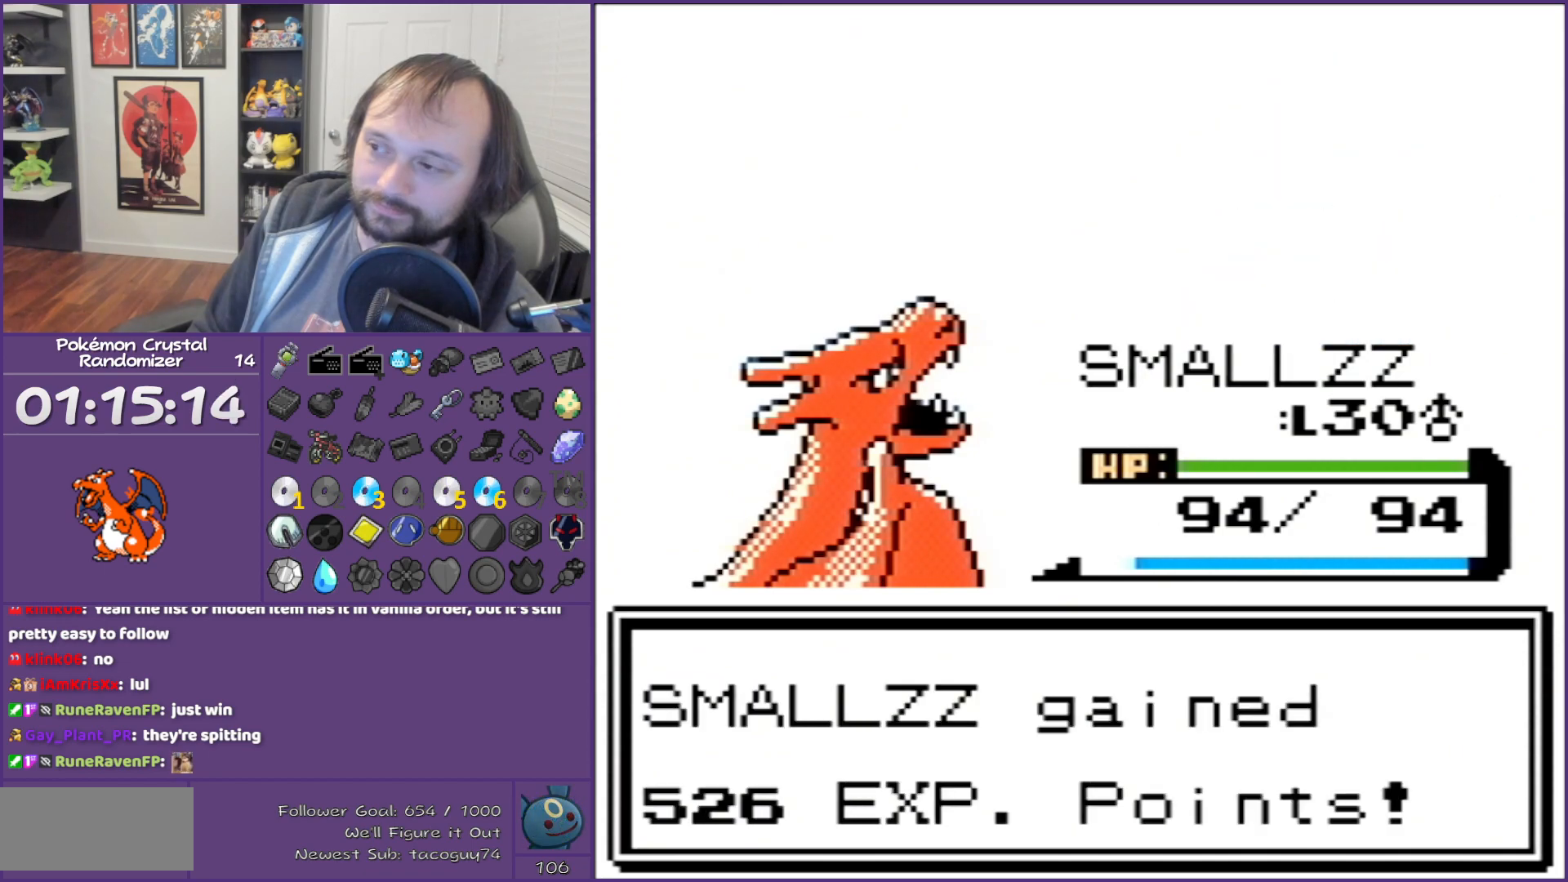
{"buttons": ["B"], "events": []}
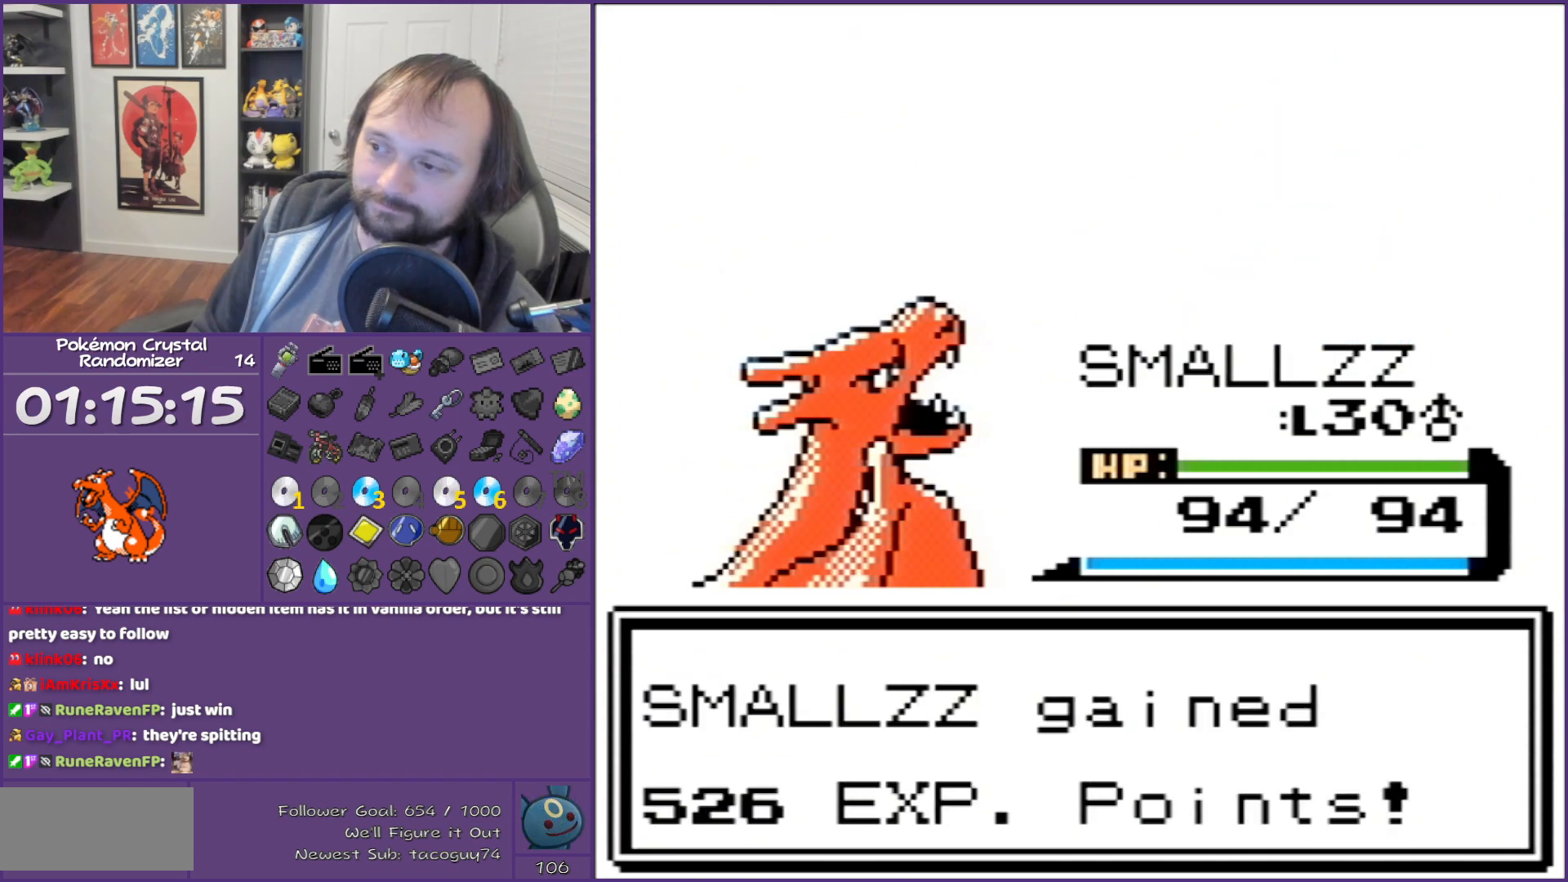
{"buttons": ["B"], "events": []}
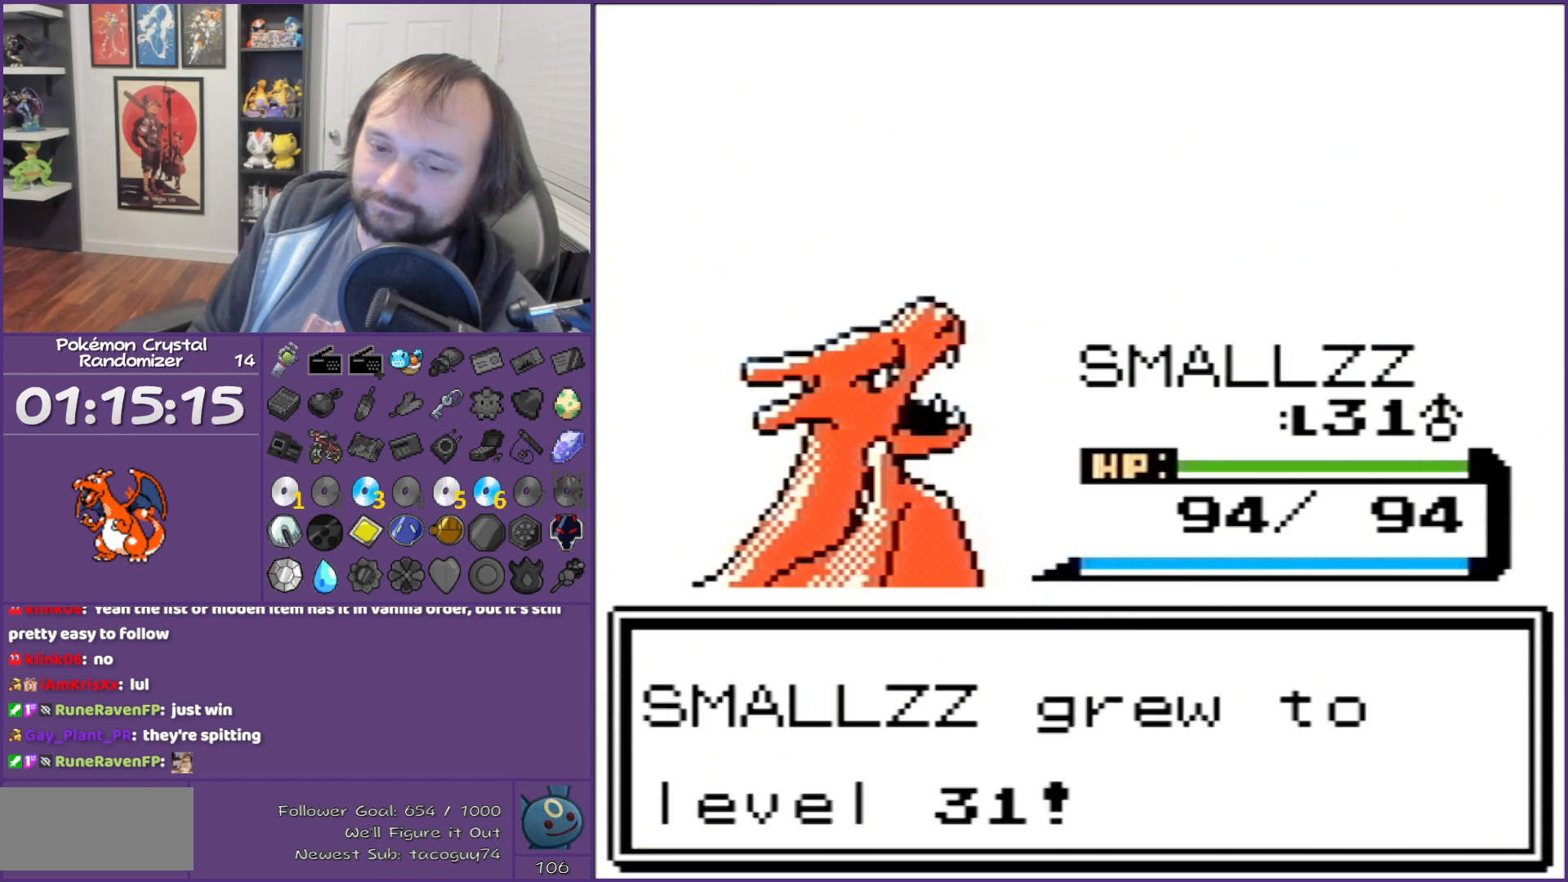
{"buttons": ["B"], "events": []}
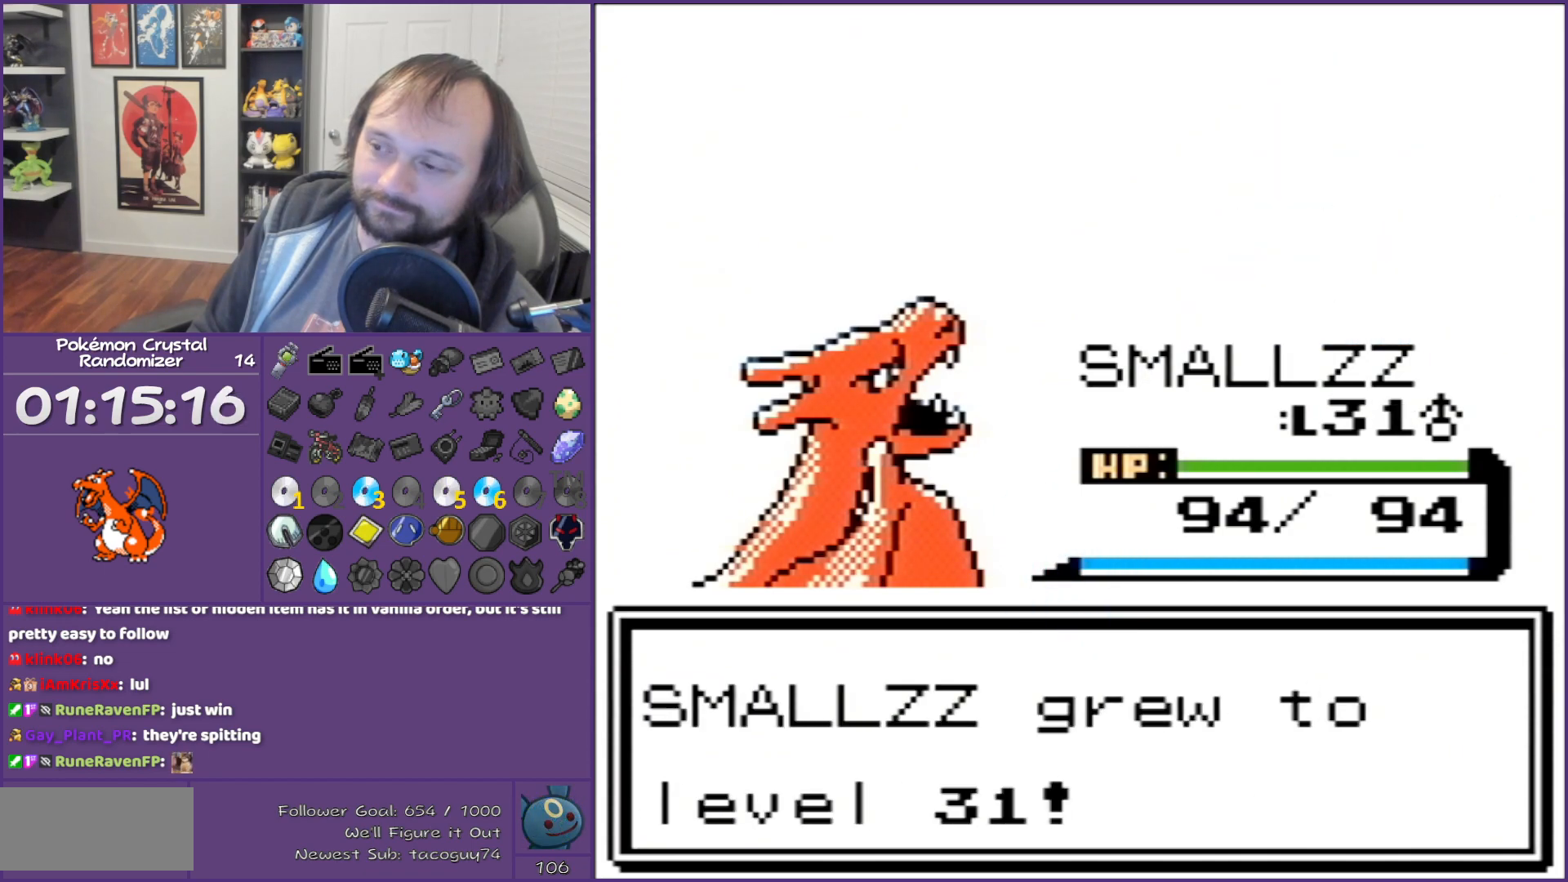
{"buttons": ["B"], "events": []}
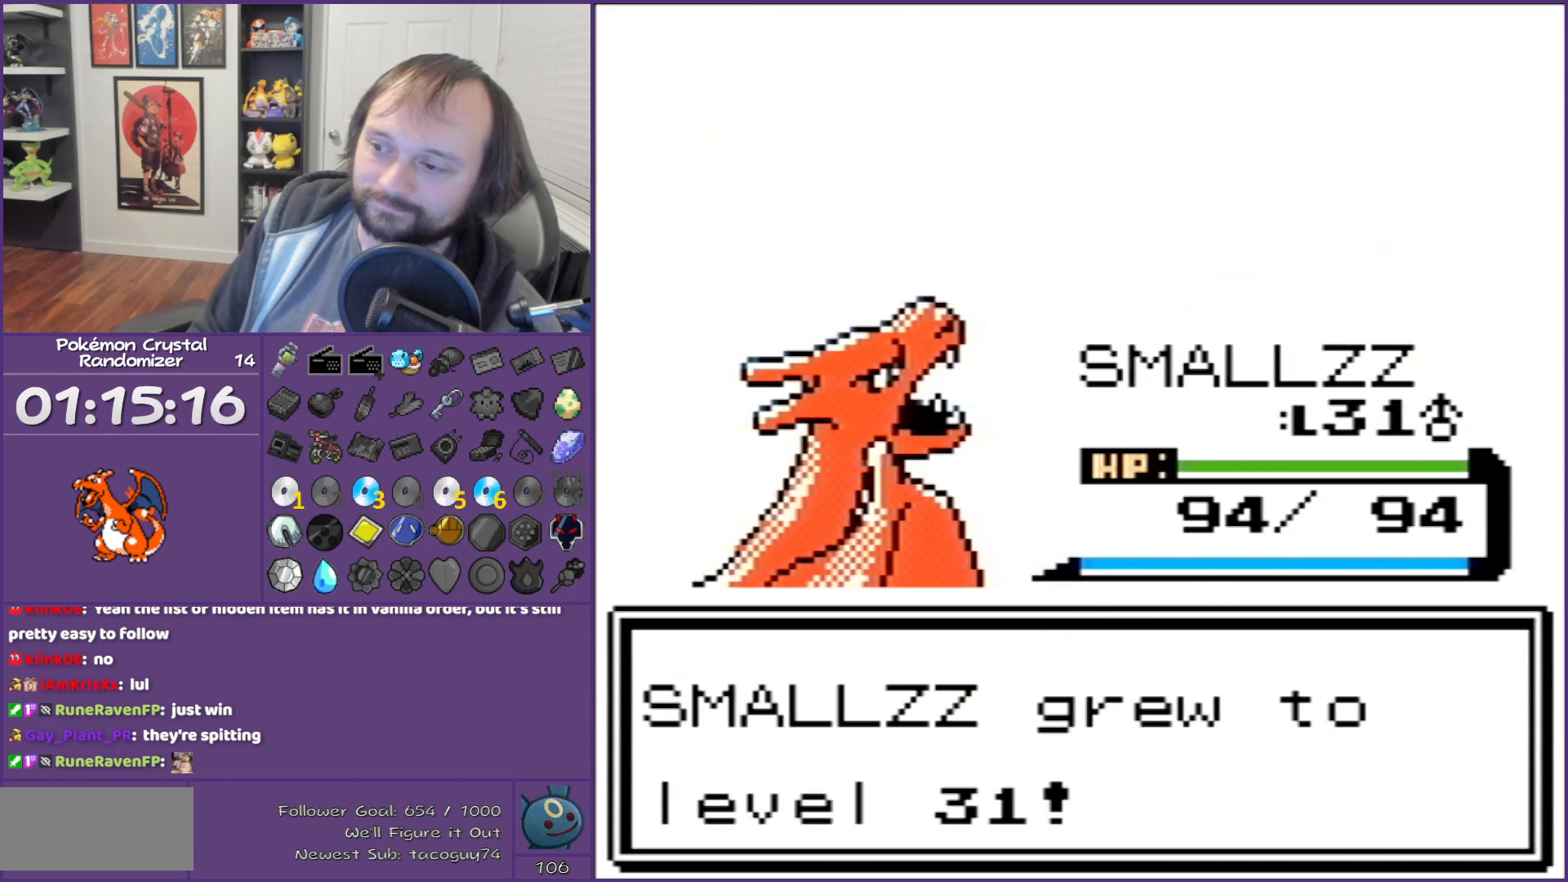
{"buttons": ["B"], "events": []}
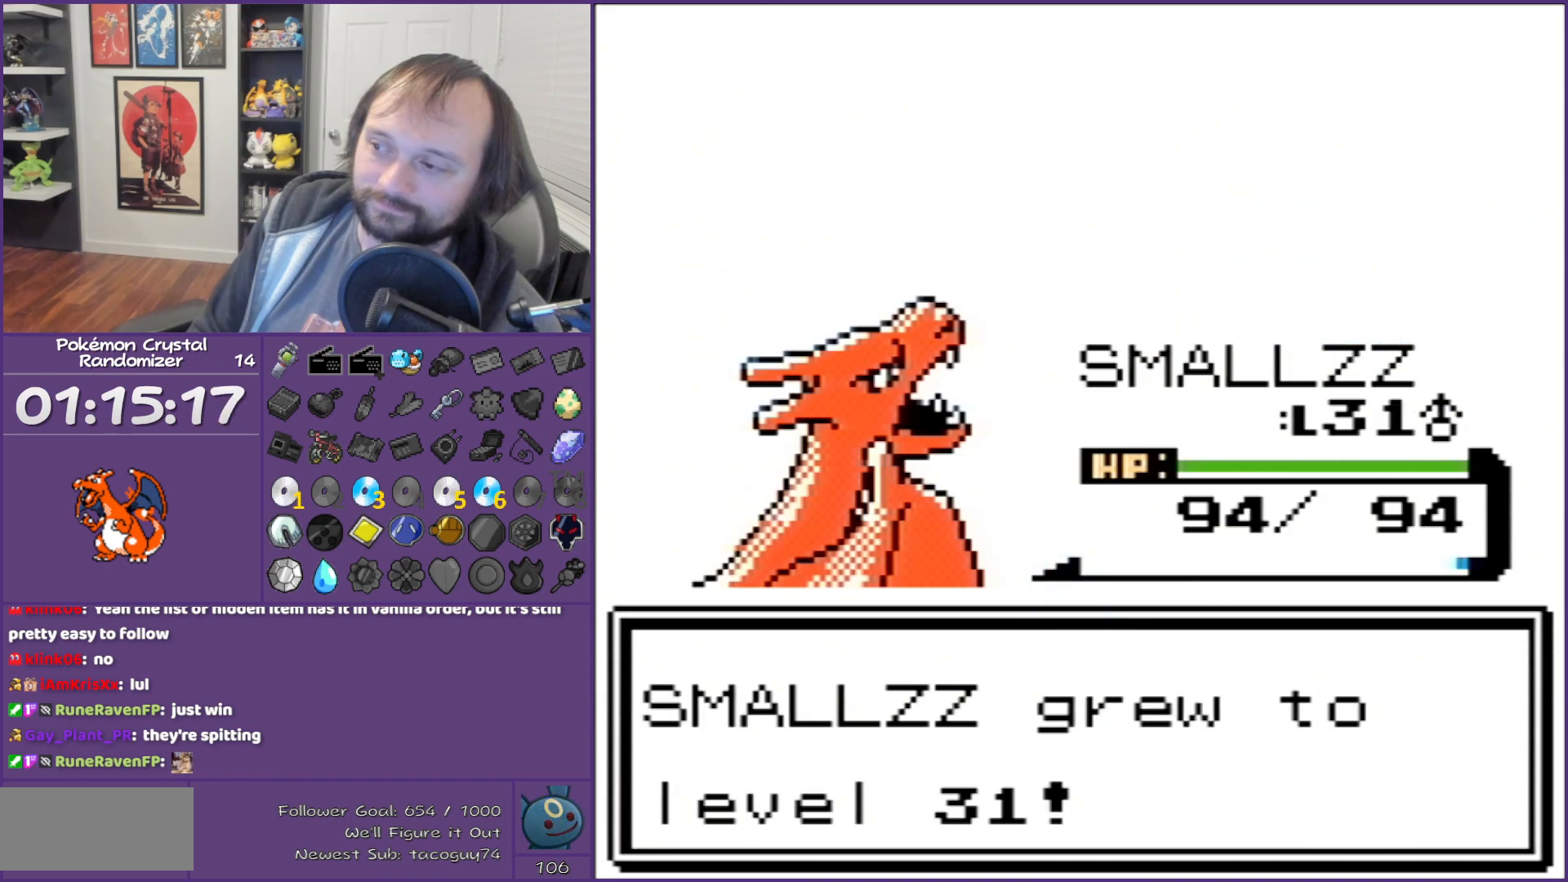
{"buttons": ["B"], "events": []}
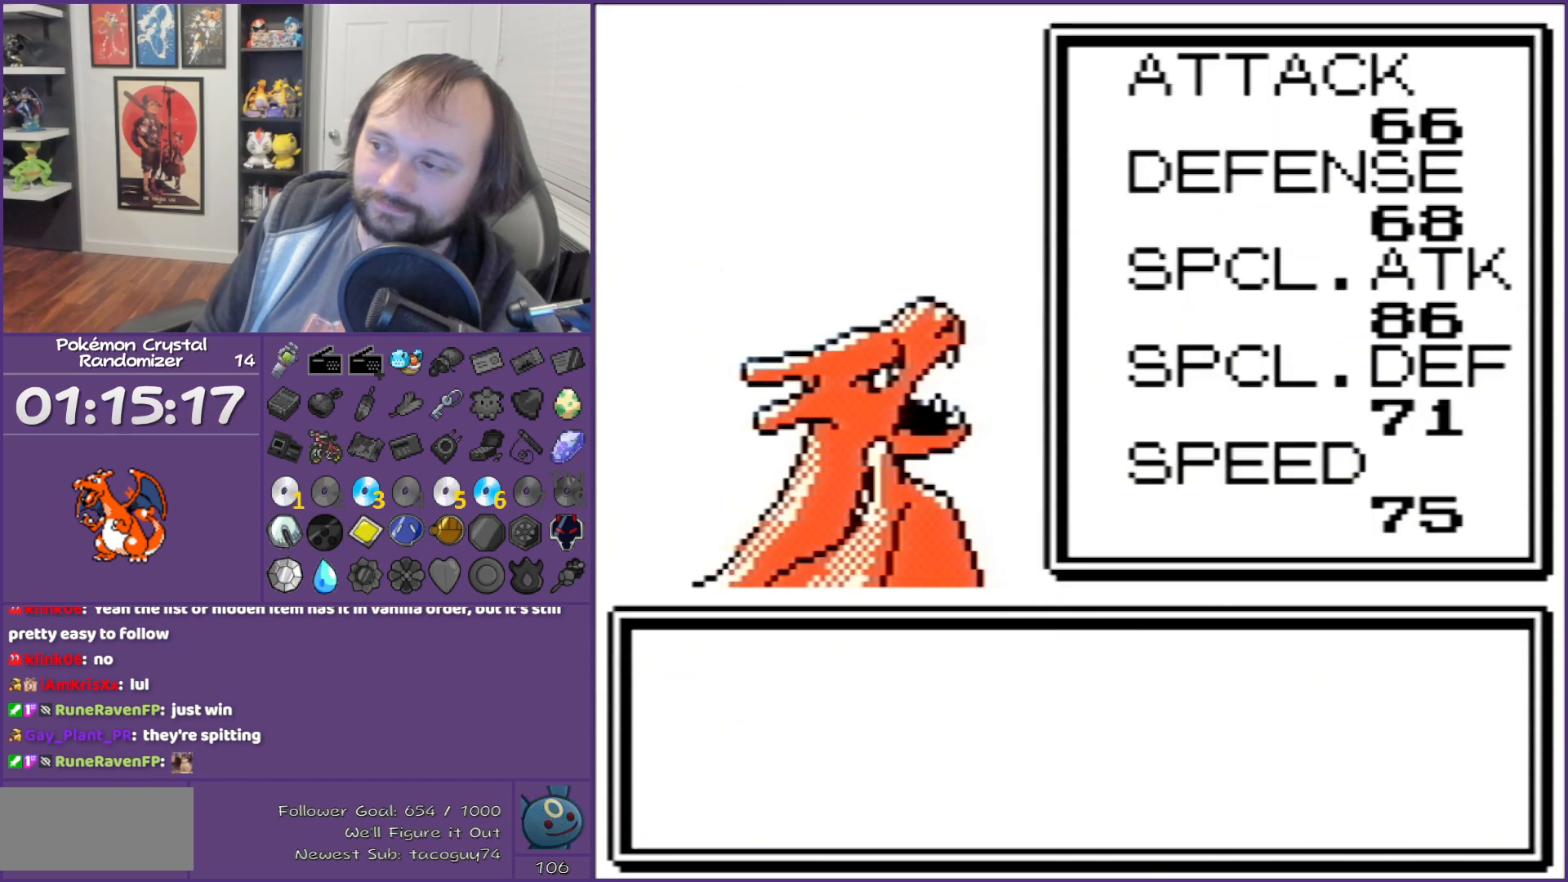
{"buttons": ["B"], "events": []}
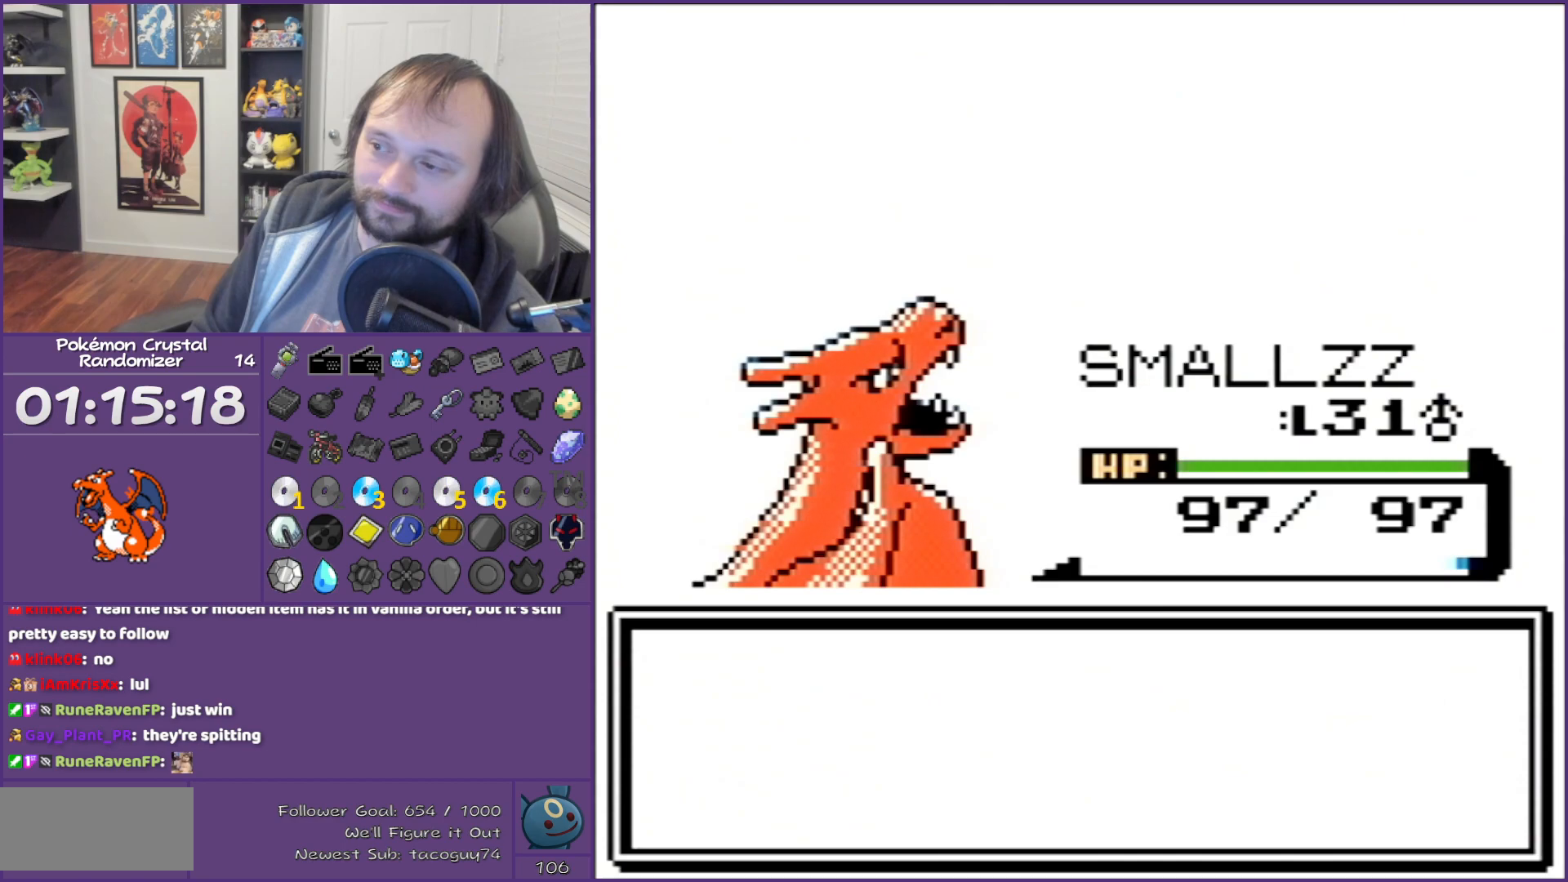
{"buttons": ["B"], "events": []}
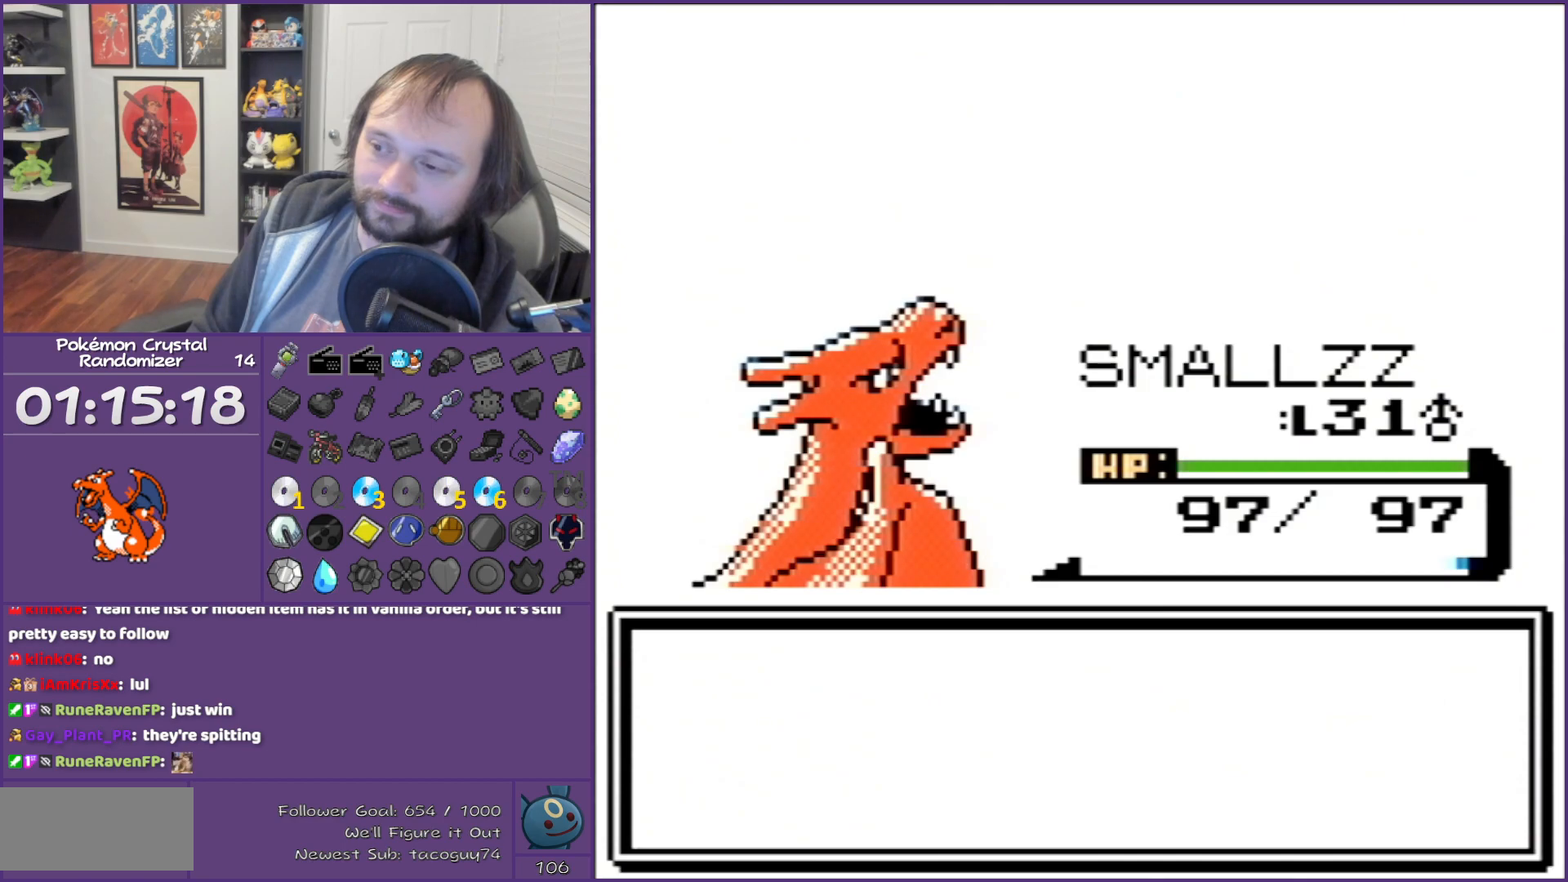
{"buttons": ["B"], "events": []}
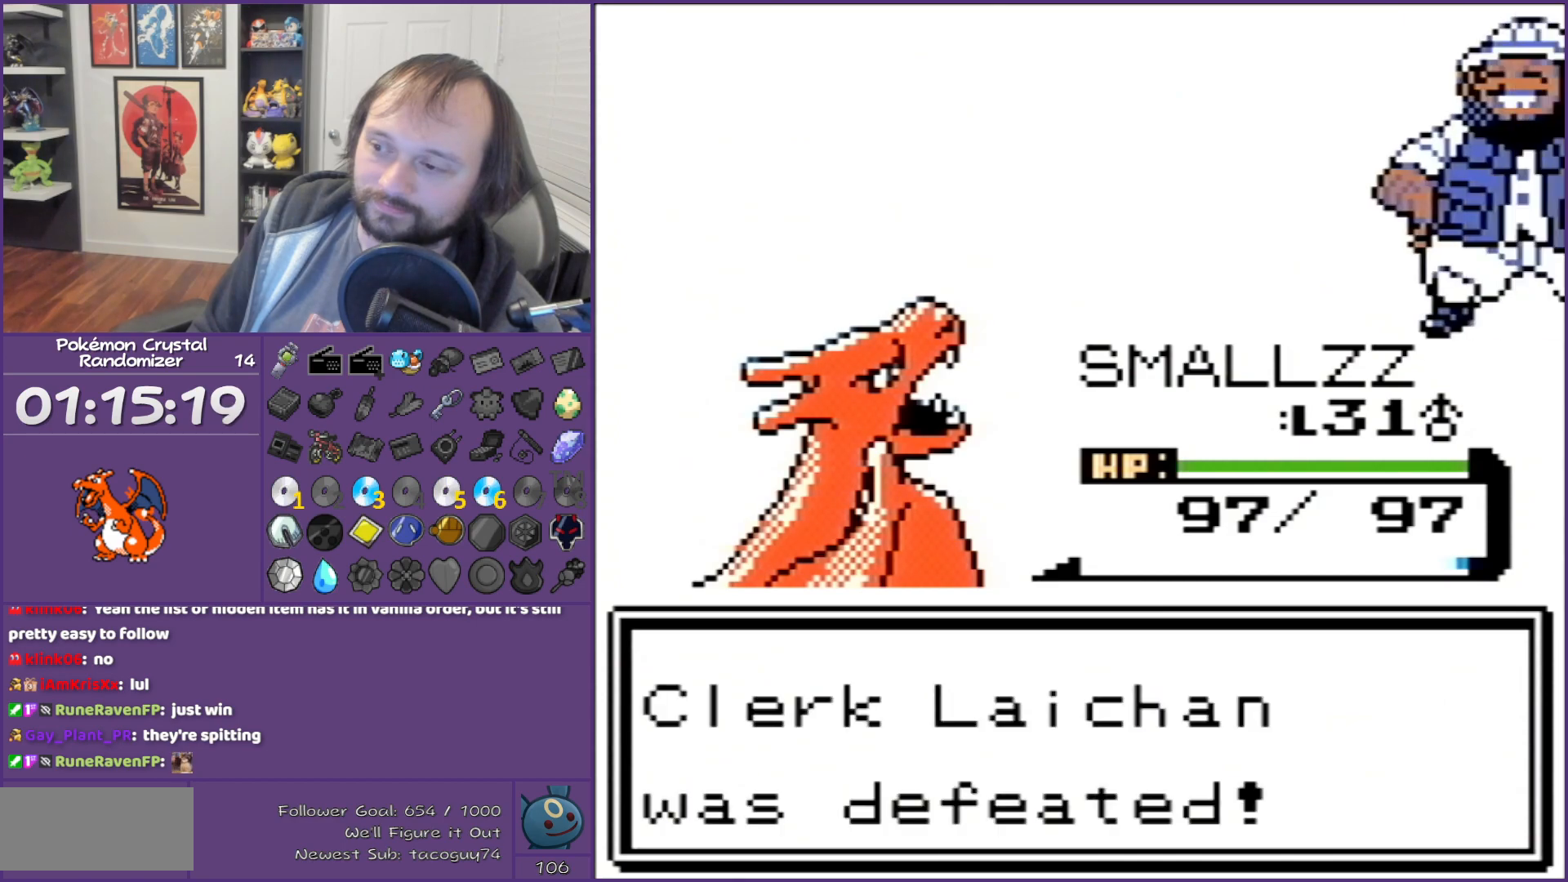
{"buttons": ["B"], "events": []}
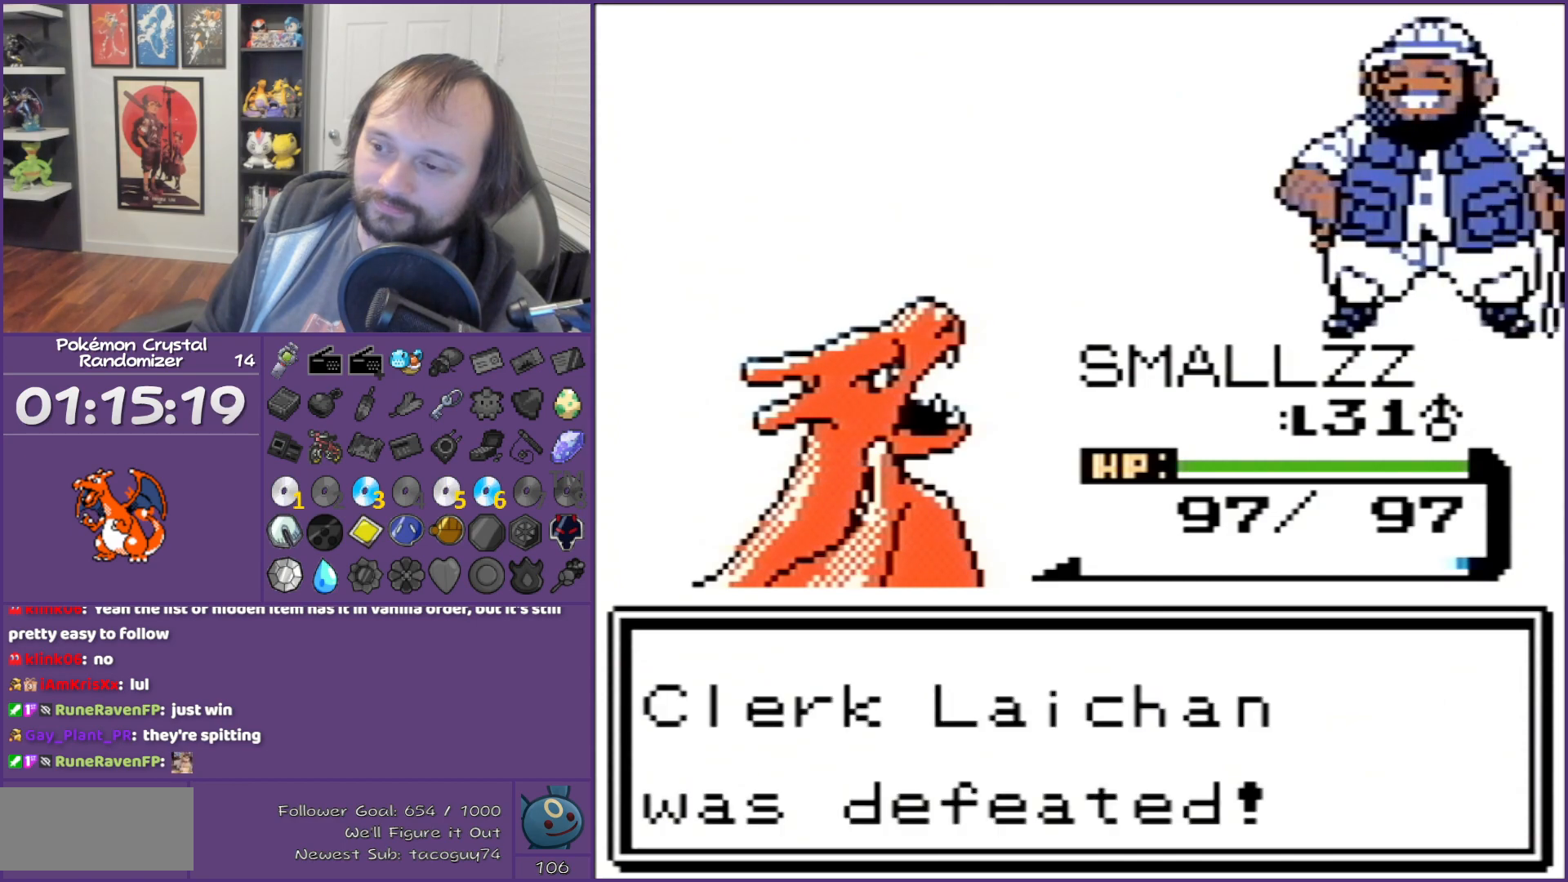
{"buttons": ["B"], "events": []}
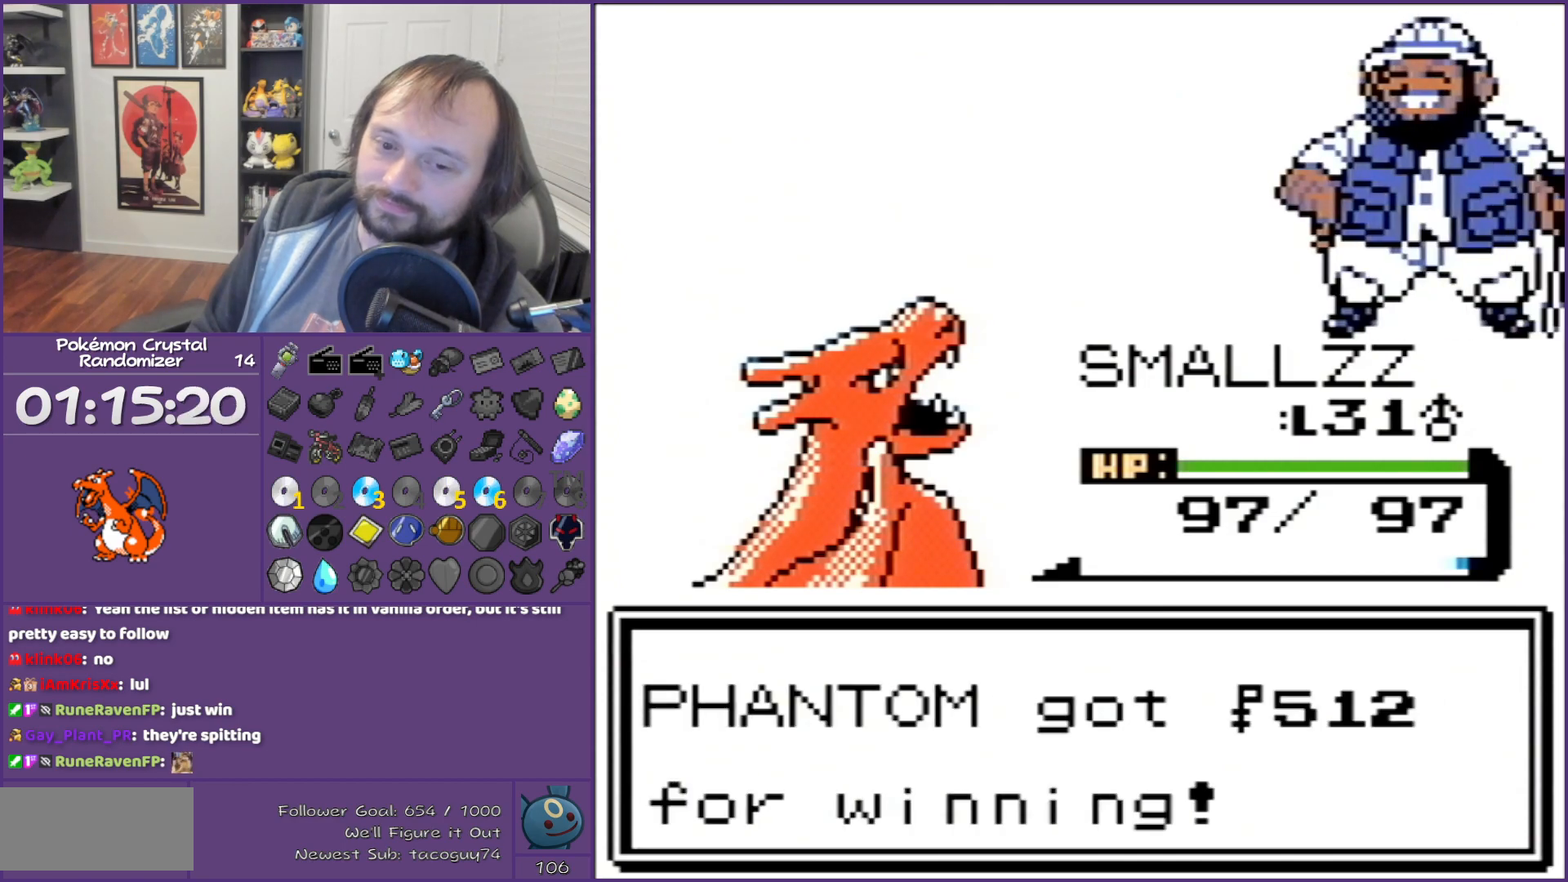
{"buttons": ["B"], "events": []}
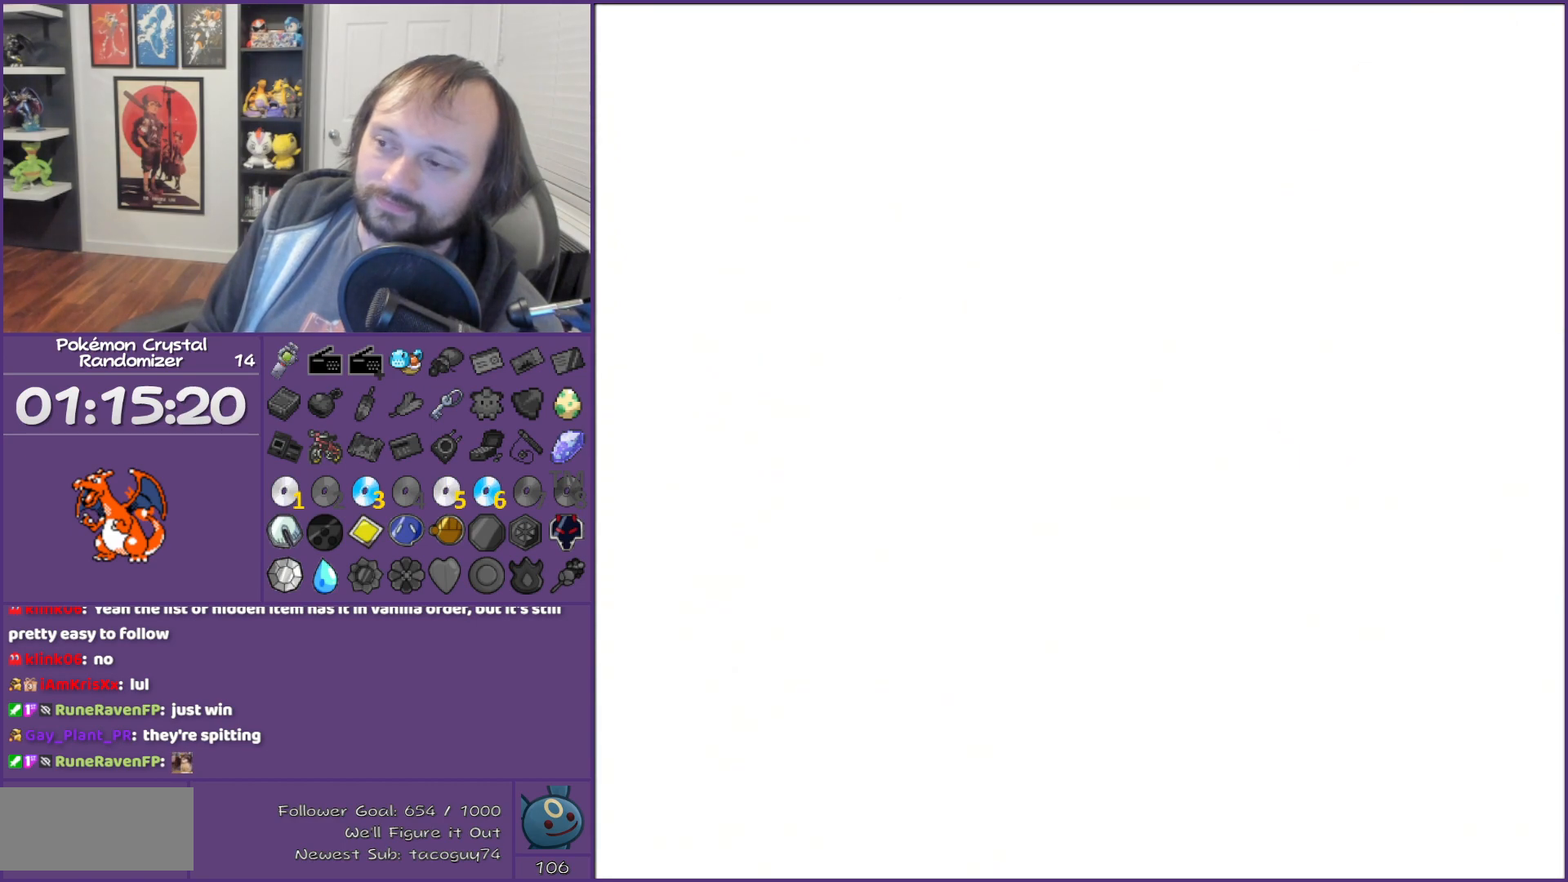
{"buttons": ["DPAD_DOWN"], "events": [[400, "B", "up"], [400, "DPAD_DOWN", "down"]]}
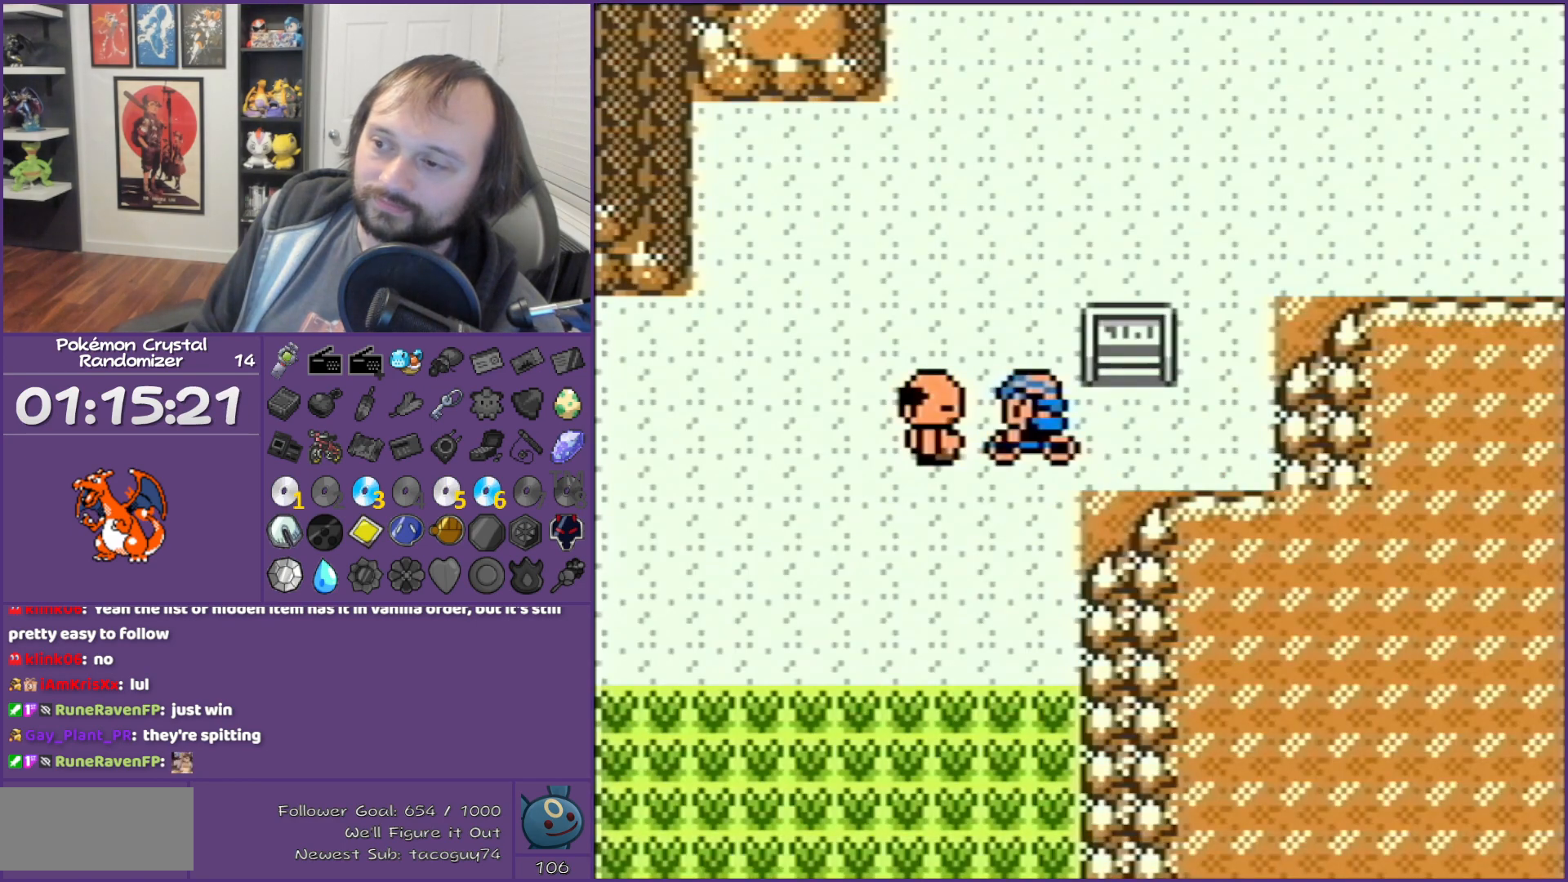
{"buttons": ["DPAD_LEFT"], "events": [[183, "DPAD_DOWN", "up"], [183, "DPAD_LEFT", "down"]]}
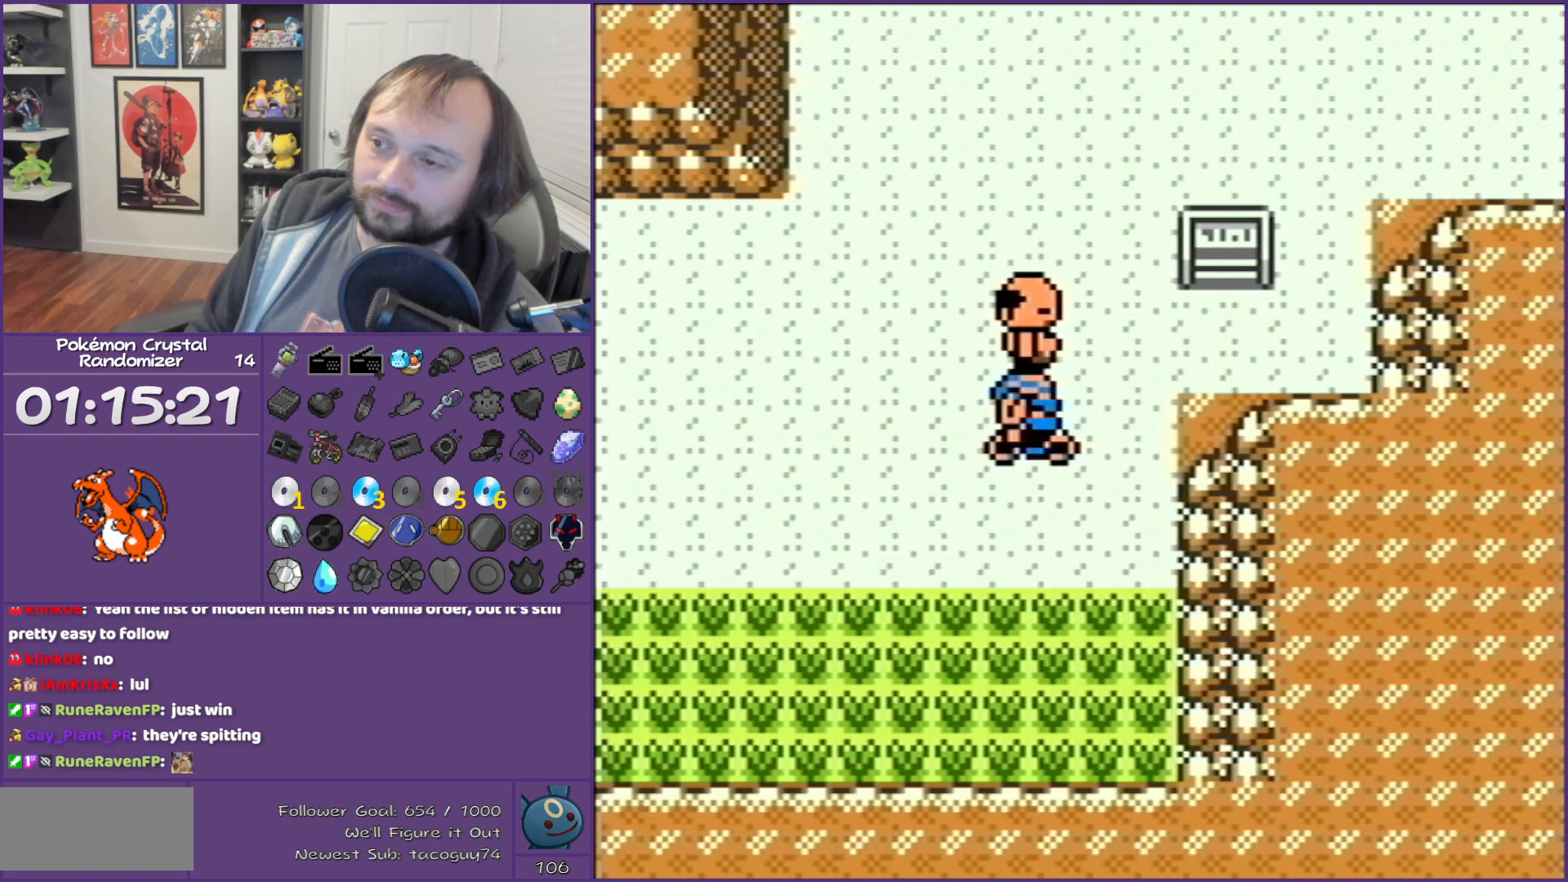
{"buttons": ["B"], "events": [[267, "DPAD_LEFT", "up"], [433, "B", "down"]]}
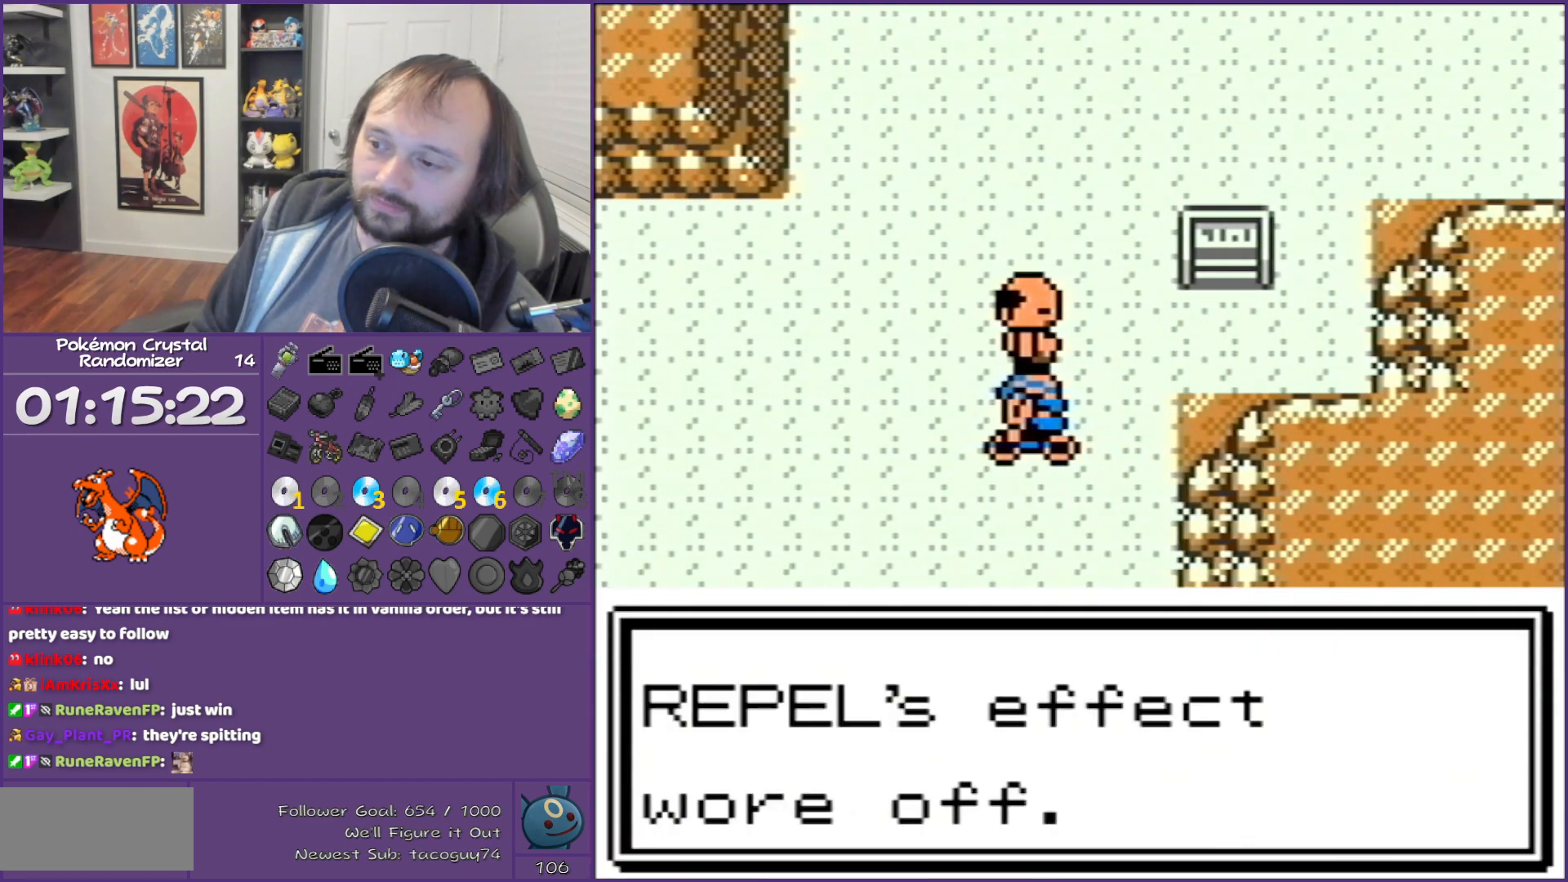
{"buttons": ["DPAD_LEFT"], "events": [[150, "B", "up"], [150, "DPAD_LEFT", "down"]]}
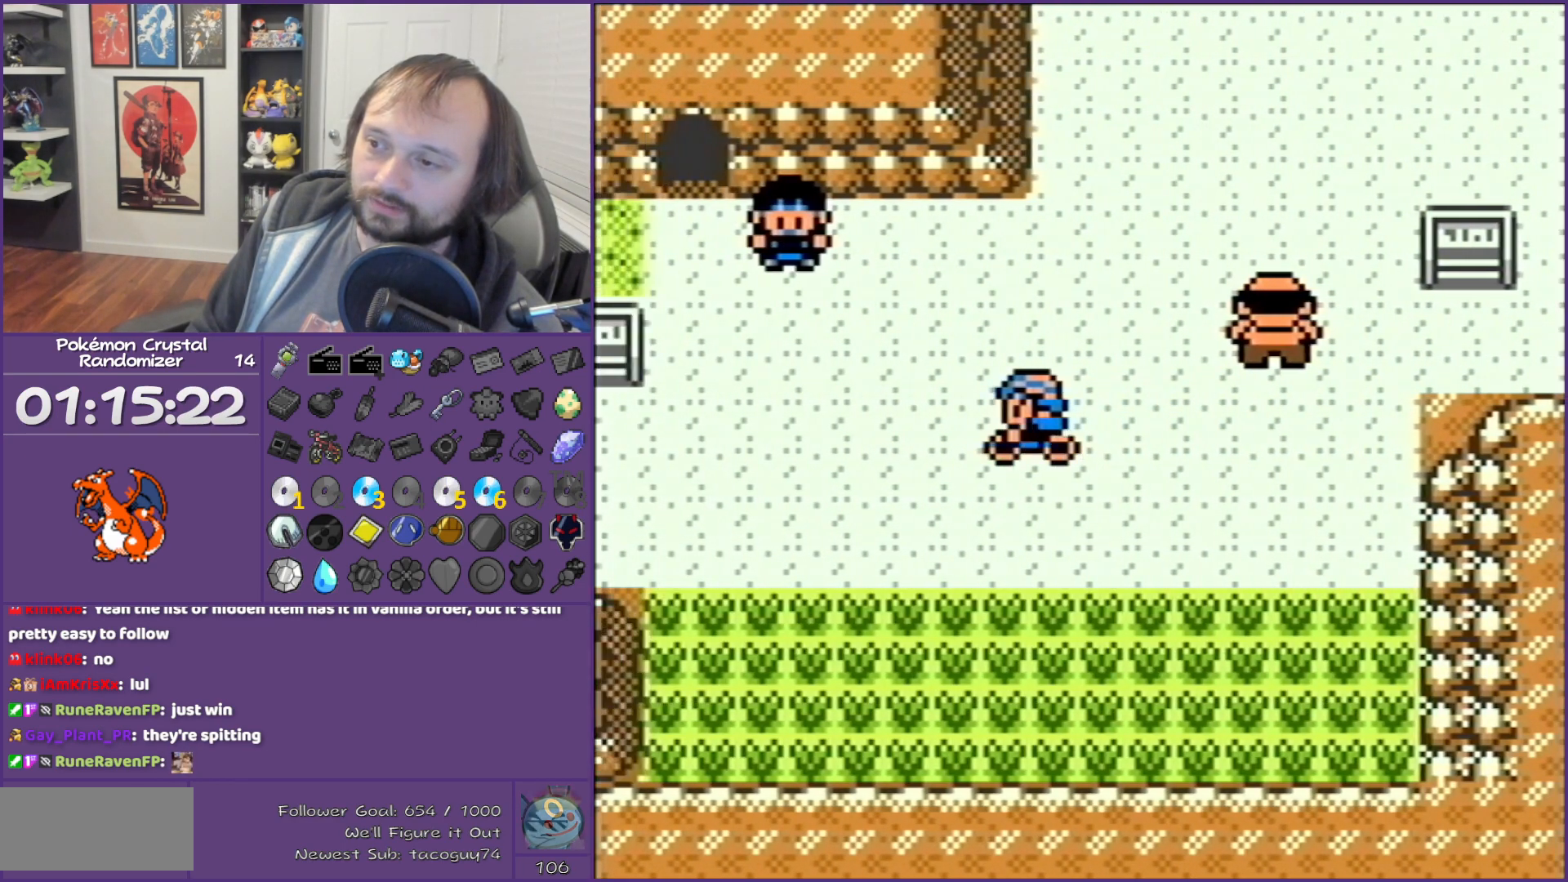
{"buttons": ["START"], "events": [[183, "DPAD_DOWN", "down"], [183, "DPAD_LEFT", "up"], [233, "DPAD_DOWN", "up"], [333, "START", "down"]]}
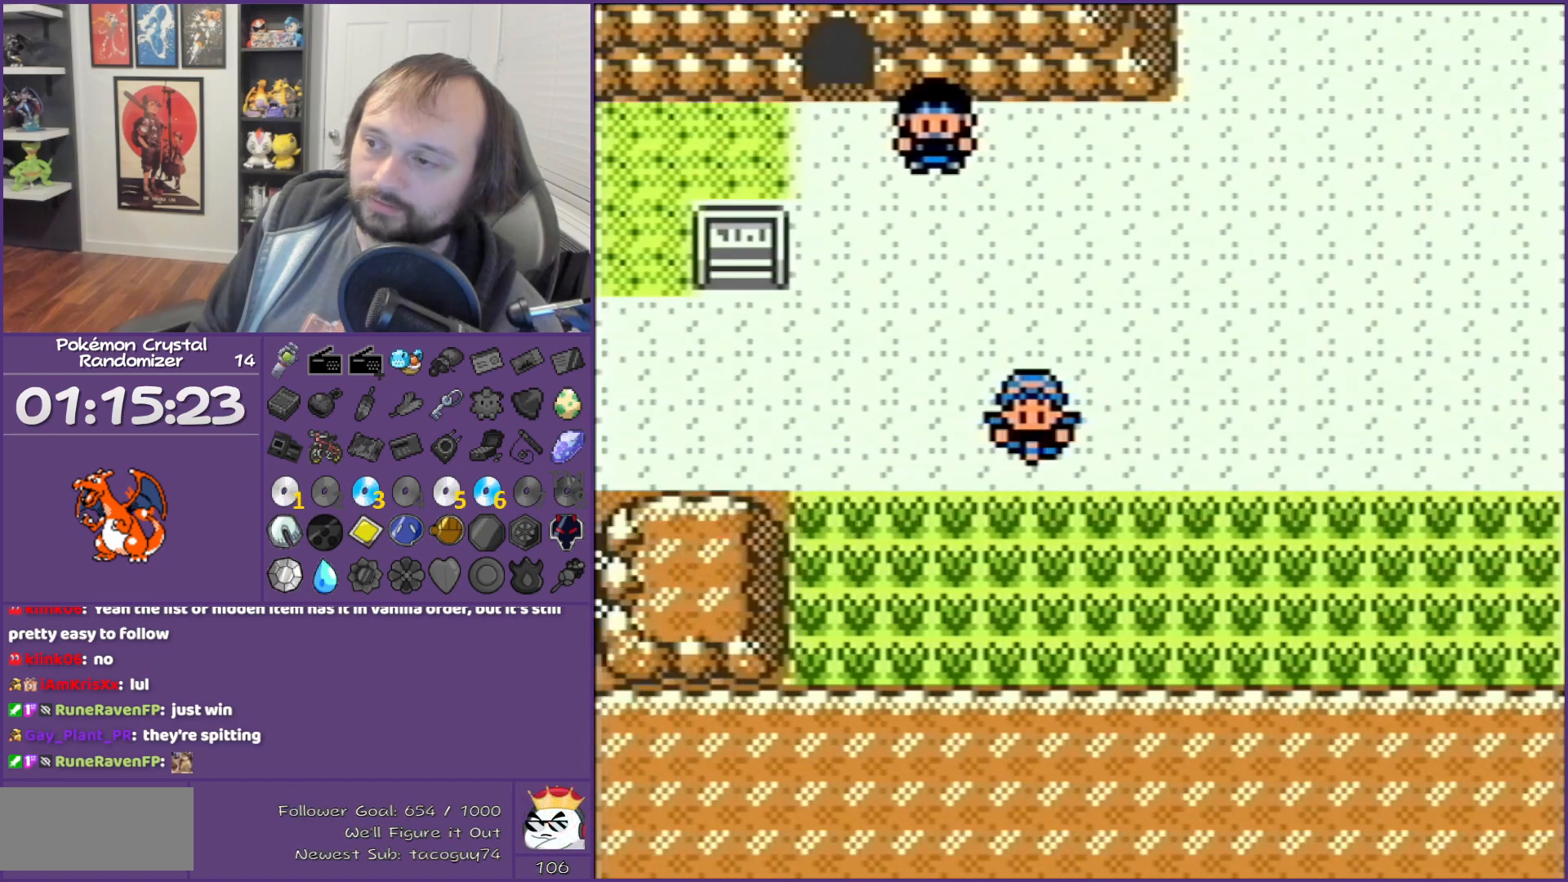
{"buttons": ["DPAD_DOWN"], "events": [[17, "START", "up"], [450, "DPAD_DOWN", "down"]]}
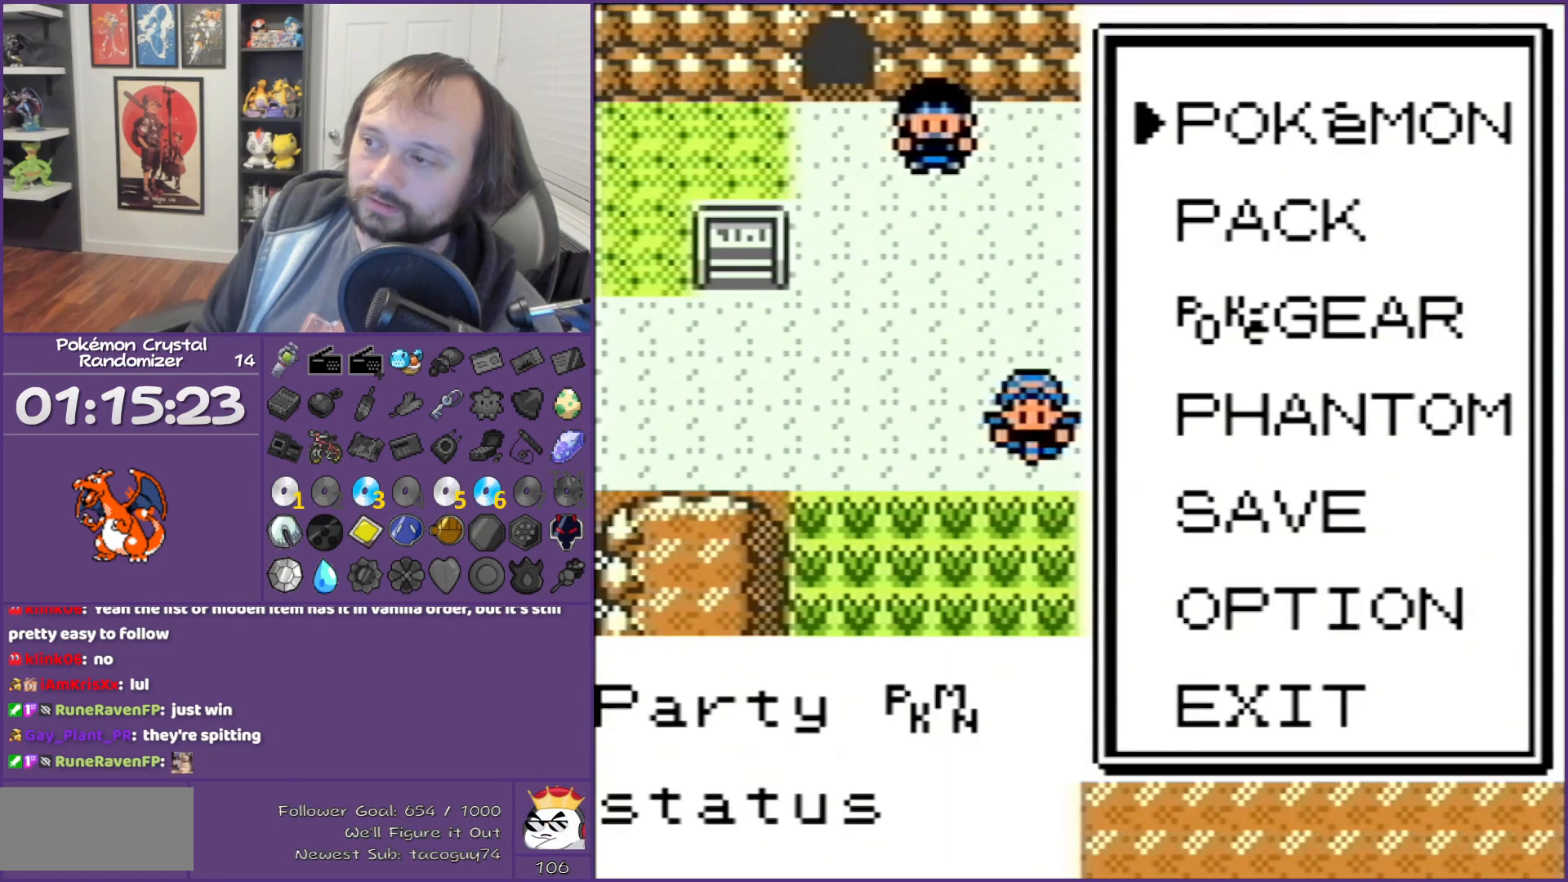
{"buttons": [], "events": [[50, "A", "down"], [50, "DPAD_DOWN", "up"], [200, "A", "up"]]}
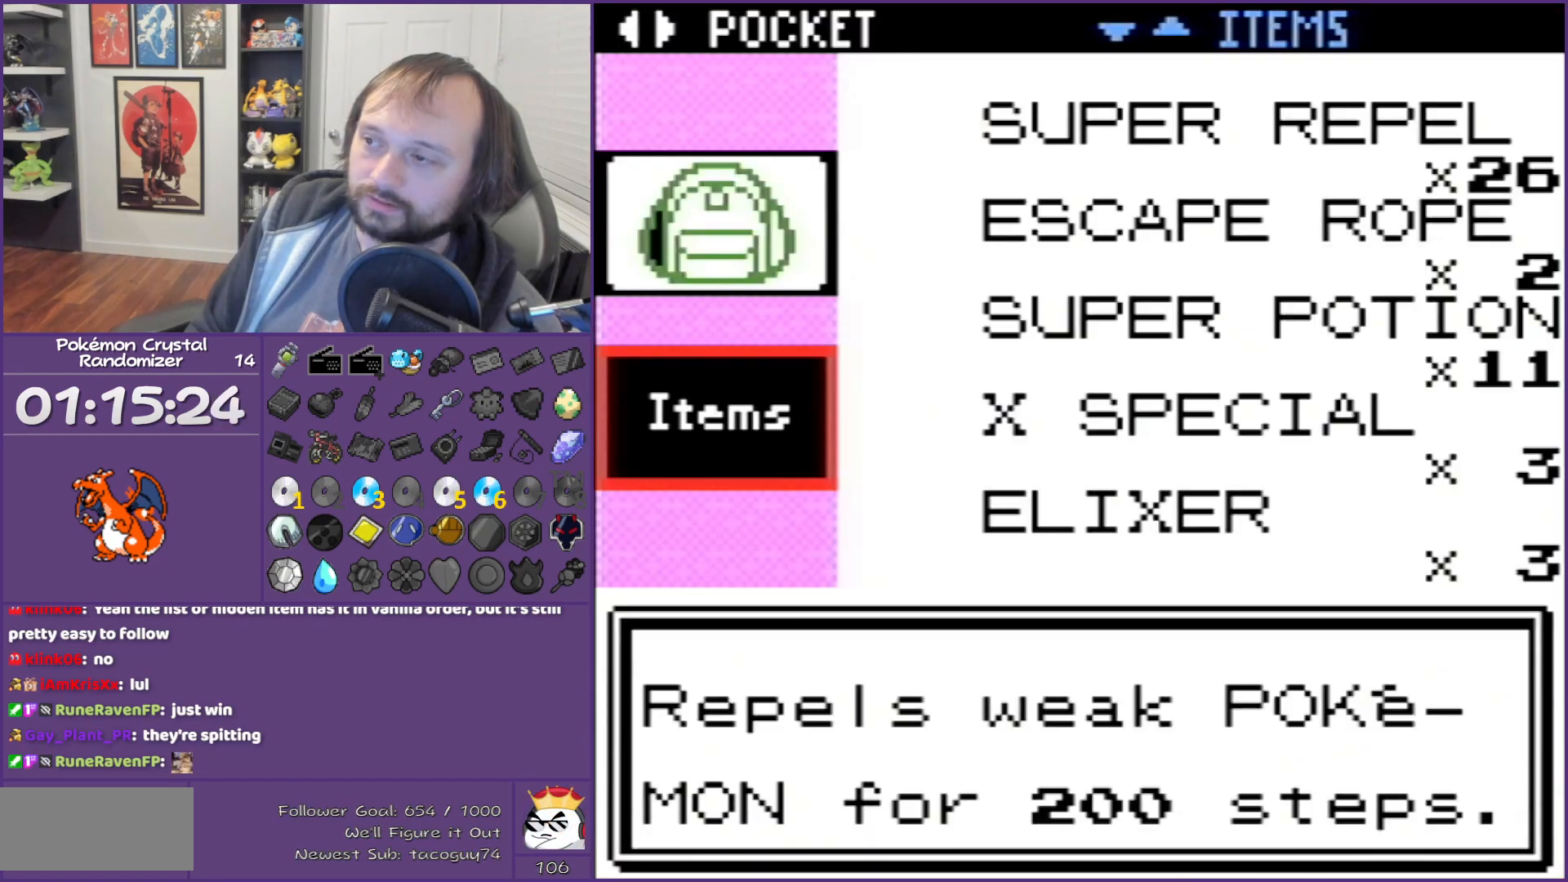
{"buttons": [], "events": []}
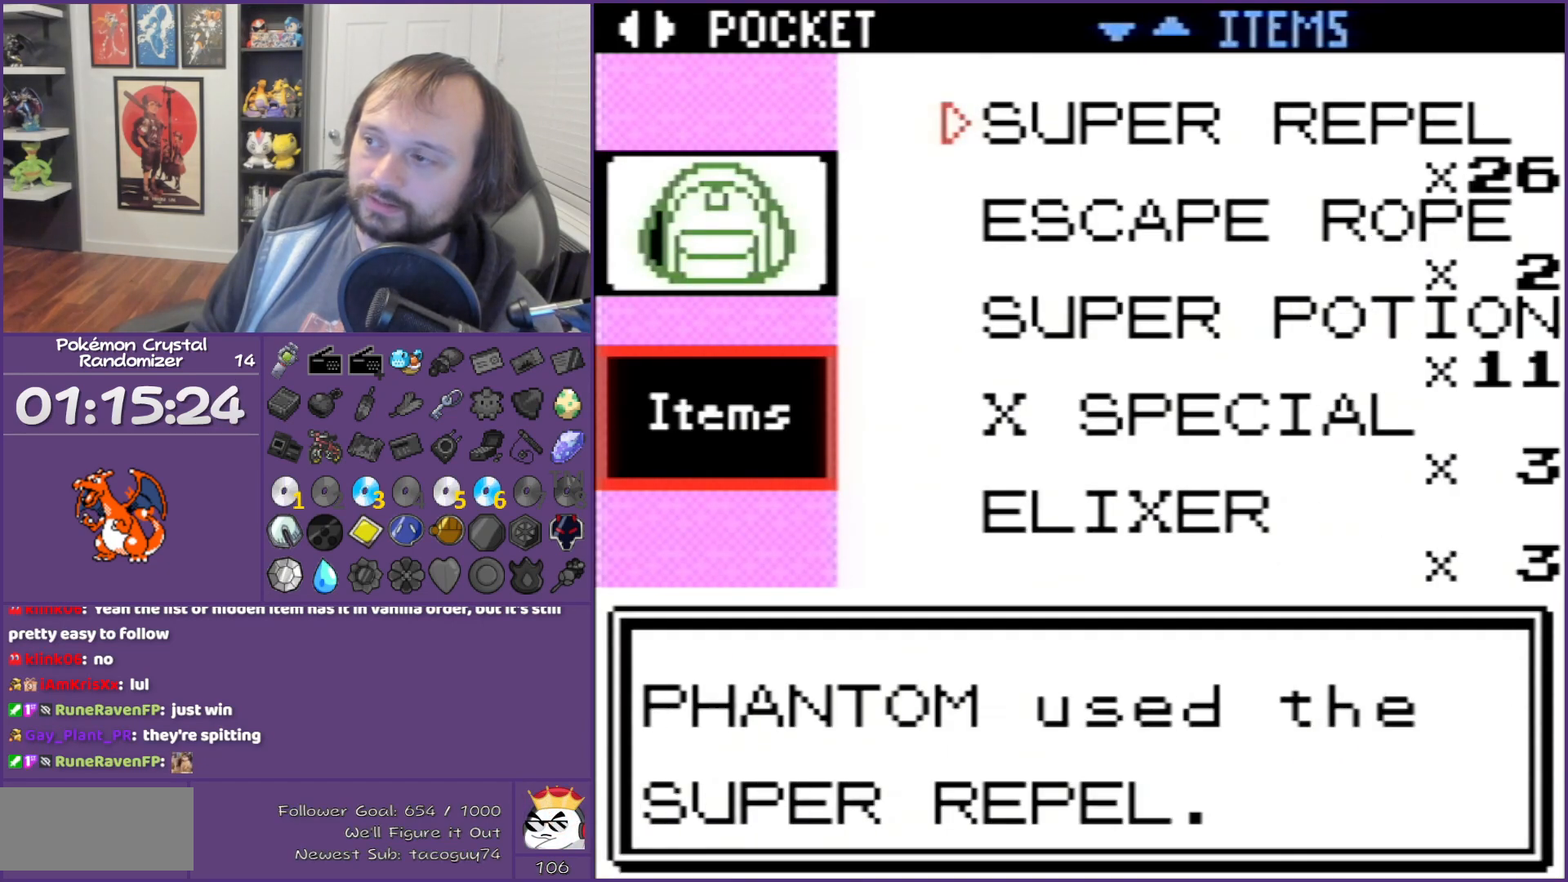
{"buttons": ["B"], "events": [[300, "A", "down"], [333, "A", "up"], [483, "B", "down"]]}
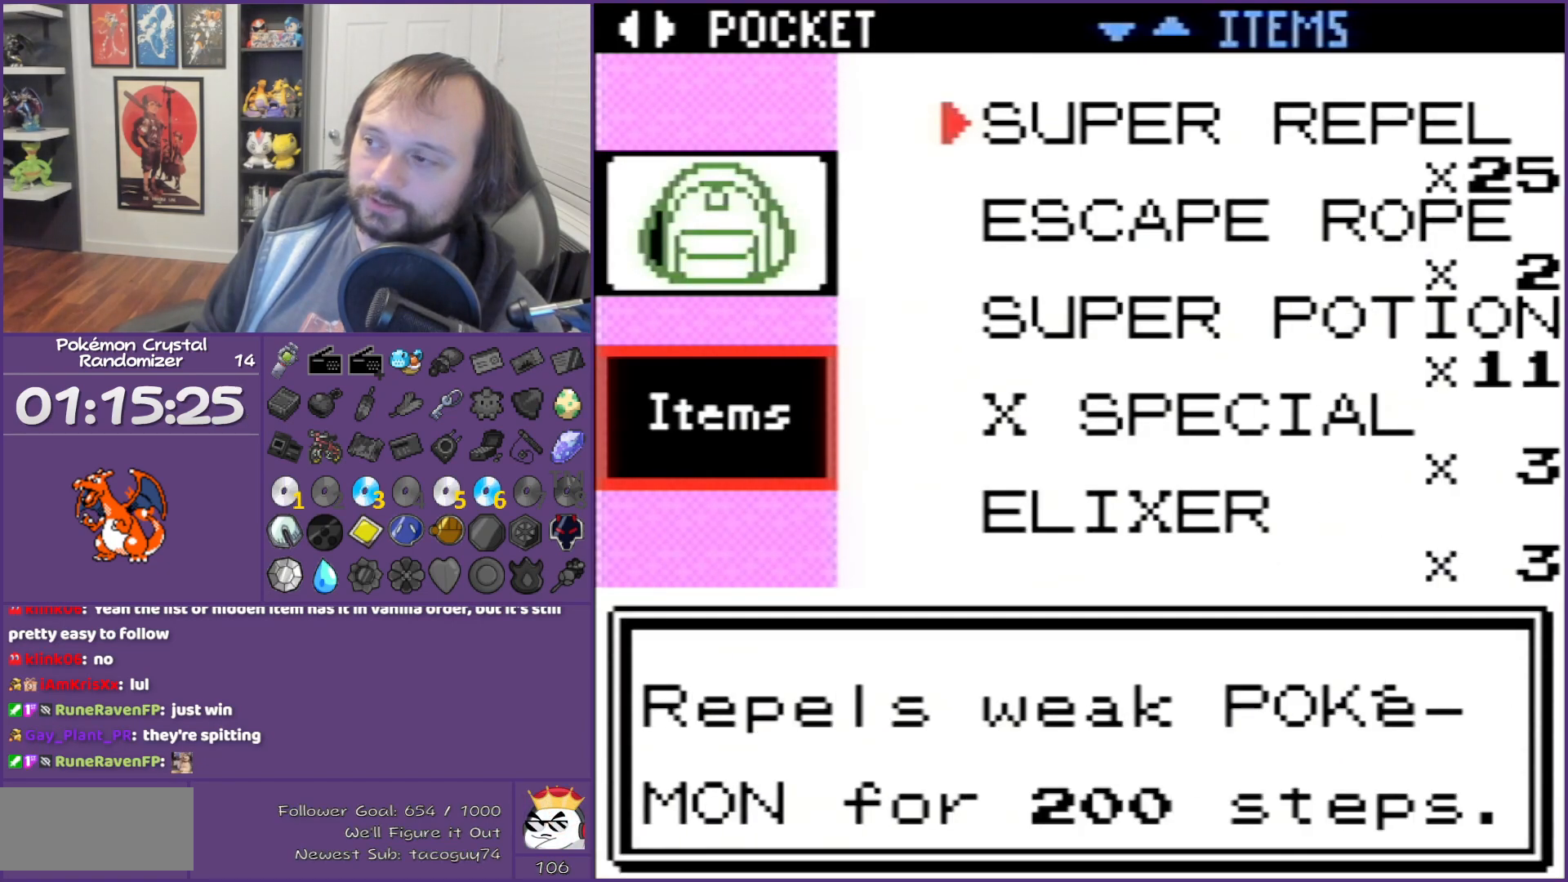
{"buttons": [], "events": [[117, "B", "up"], [350, "B", "down"], [383, "B", "up"]]}
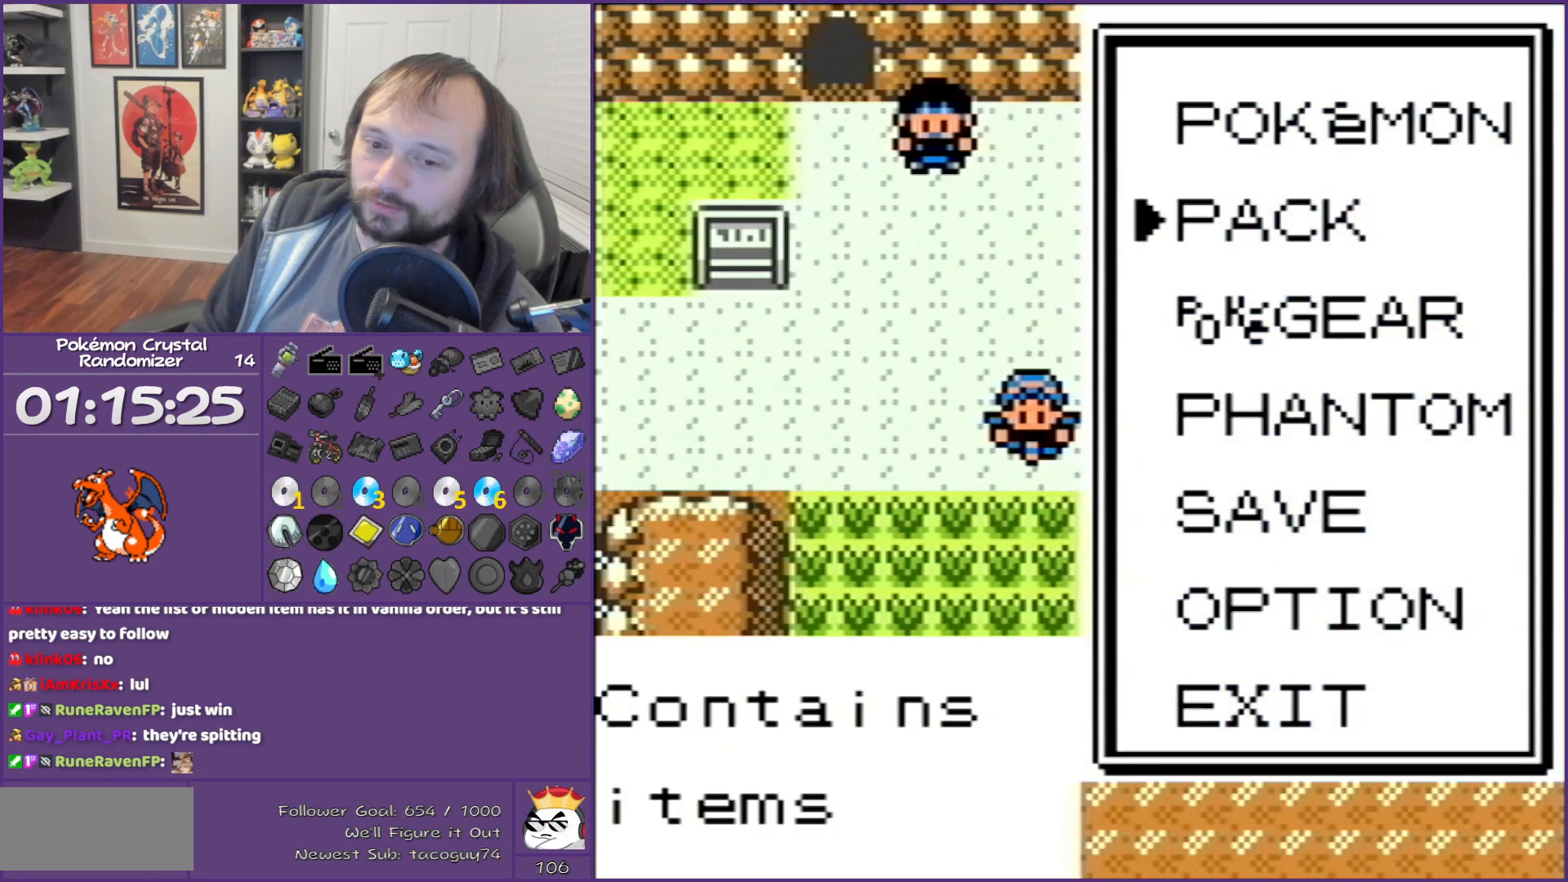
{"buttons": ["B", "DPAD_DOWN"], "events": [[283, "B", "down"], [383, "DPAD_DOWN", "down"]]}
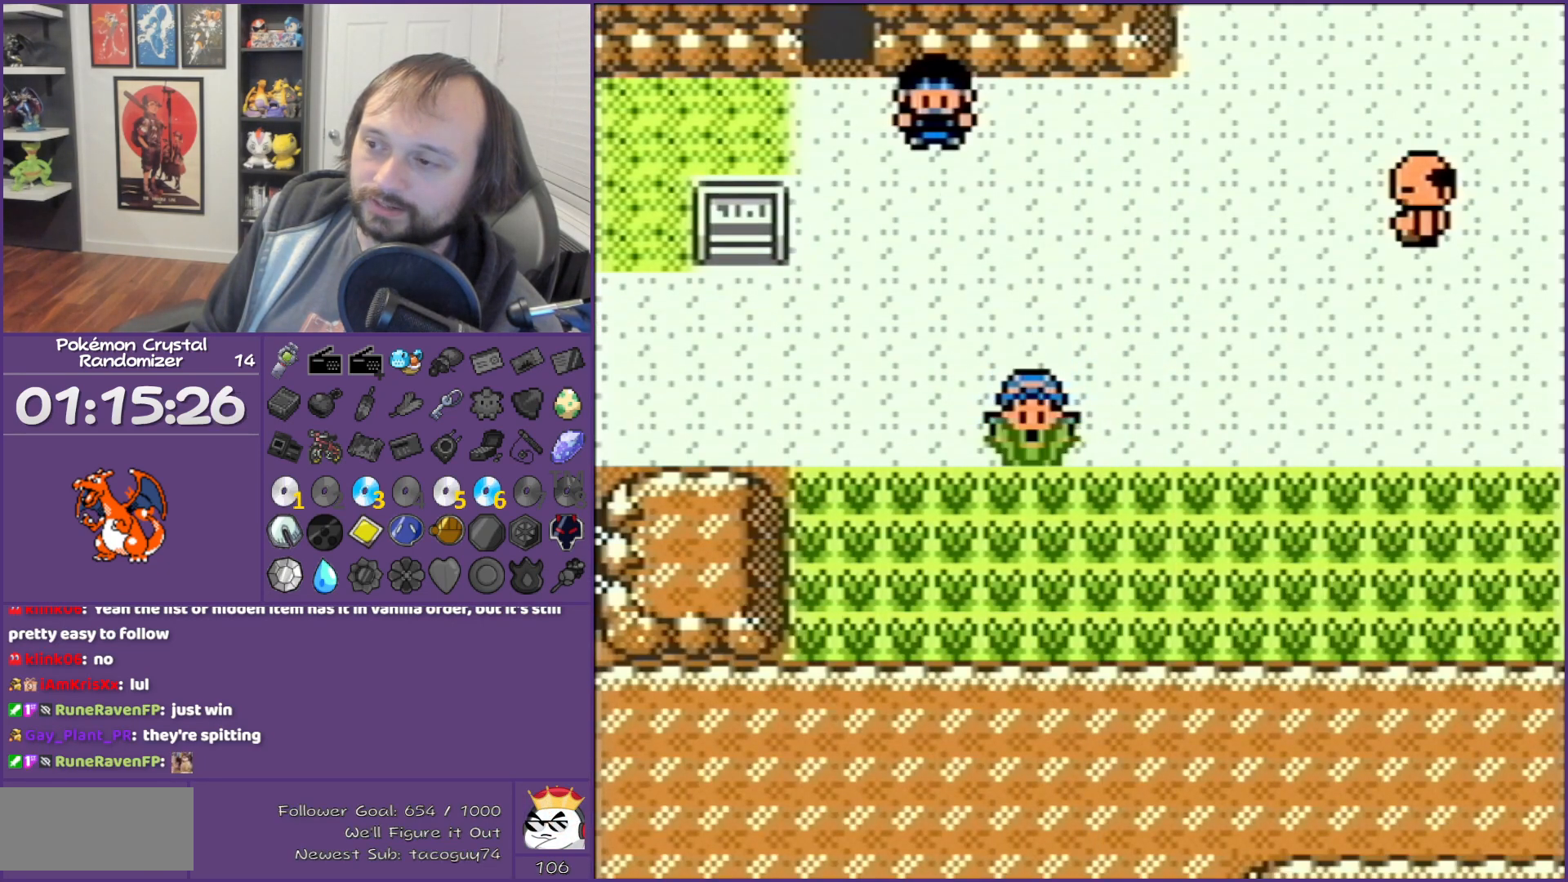
{"buttons": ["DPAD_UP"], "events": [[33, "B", "up"], [100, "DPAD_LEFT", "down"], [217, "DPAD_DOWN", "up"], [433, "DPAD_LEFT", "up"], [433, "DPAD_UP", "down"]]}
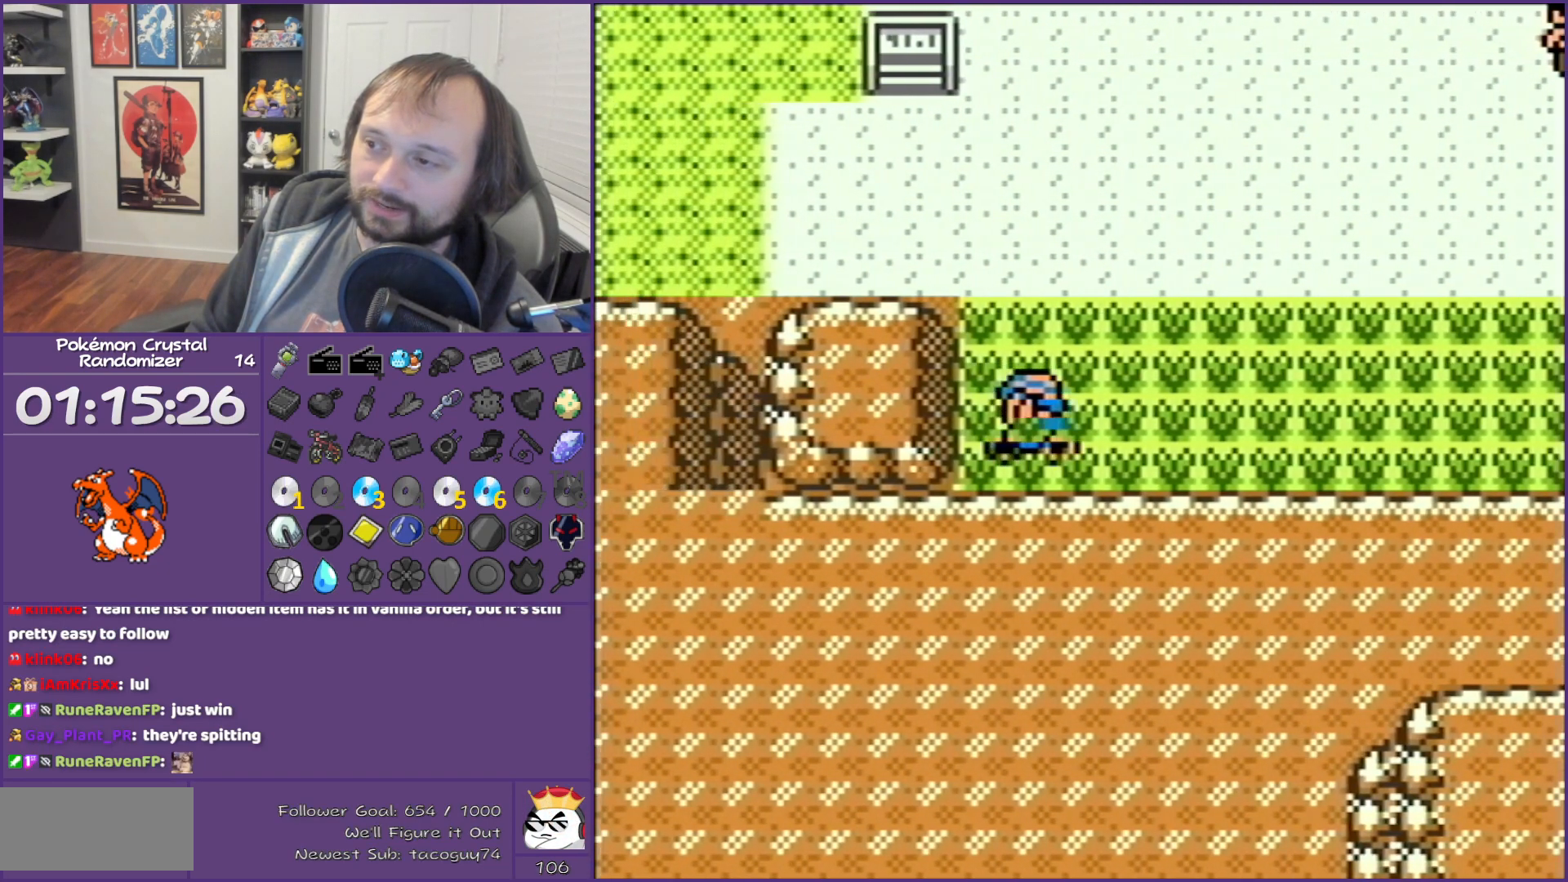
{"buttons": ["DPAD_LEFT"], "events": [[217, "DPAD_LEFT", "down"], [317, "DPAD_UP", "up"]]}